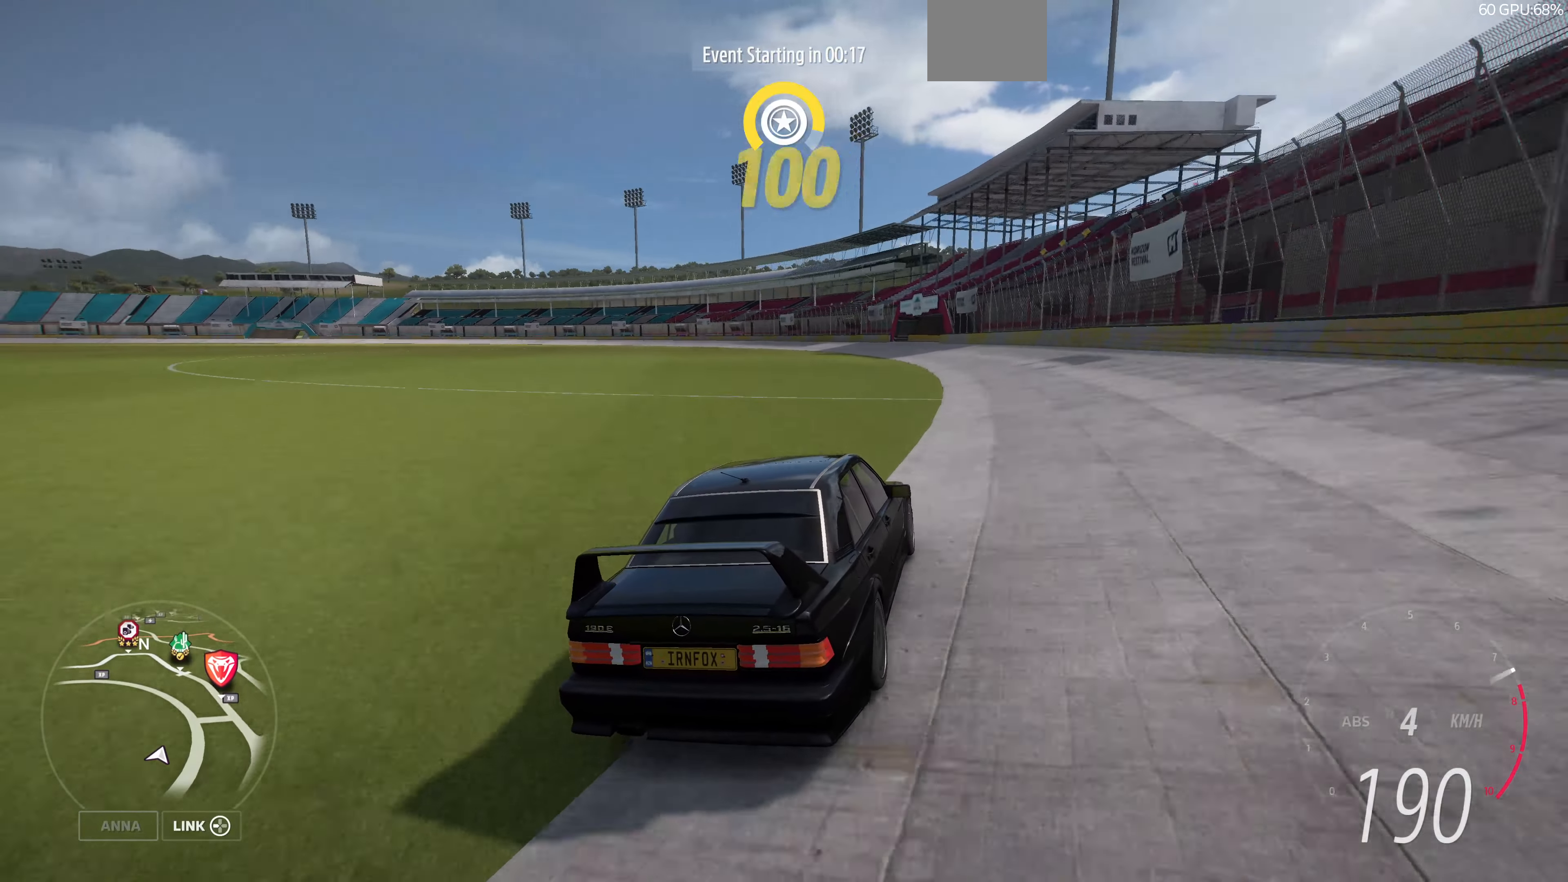
Gameplay with a controller (PlayStation layout); each line is a JSON object with the inputs held at the frame after it. "events" lists button and stick changes between this image and that frame as [ms after this image, input, new state], when the widget could be followed in between.
{"buttons": ["R2"], "left_stick": "up", "right_stick": "up", "events": []}
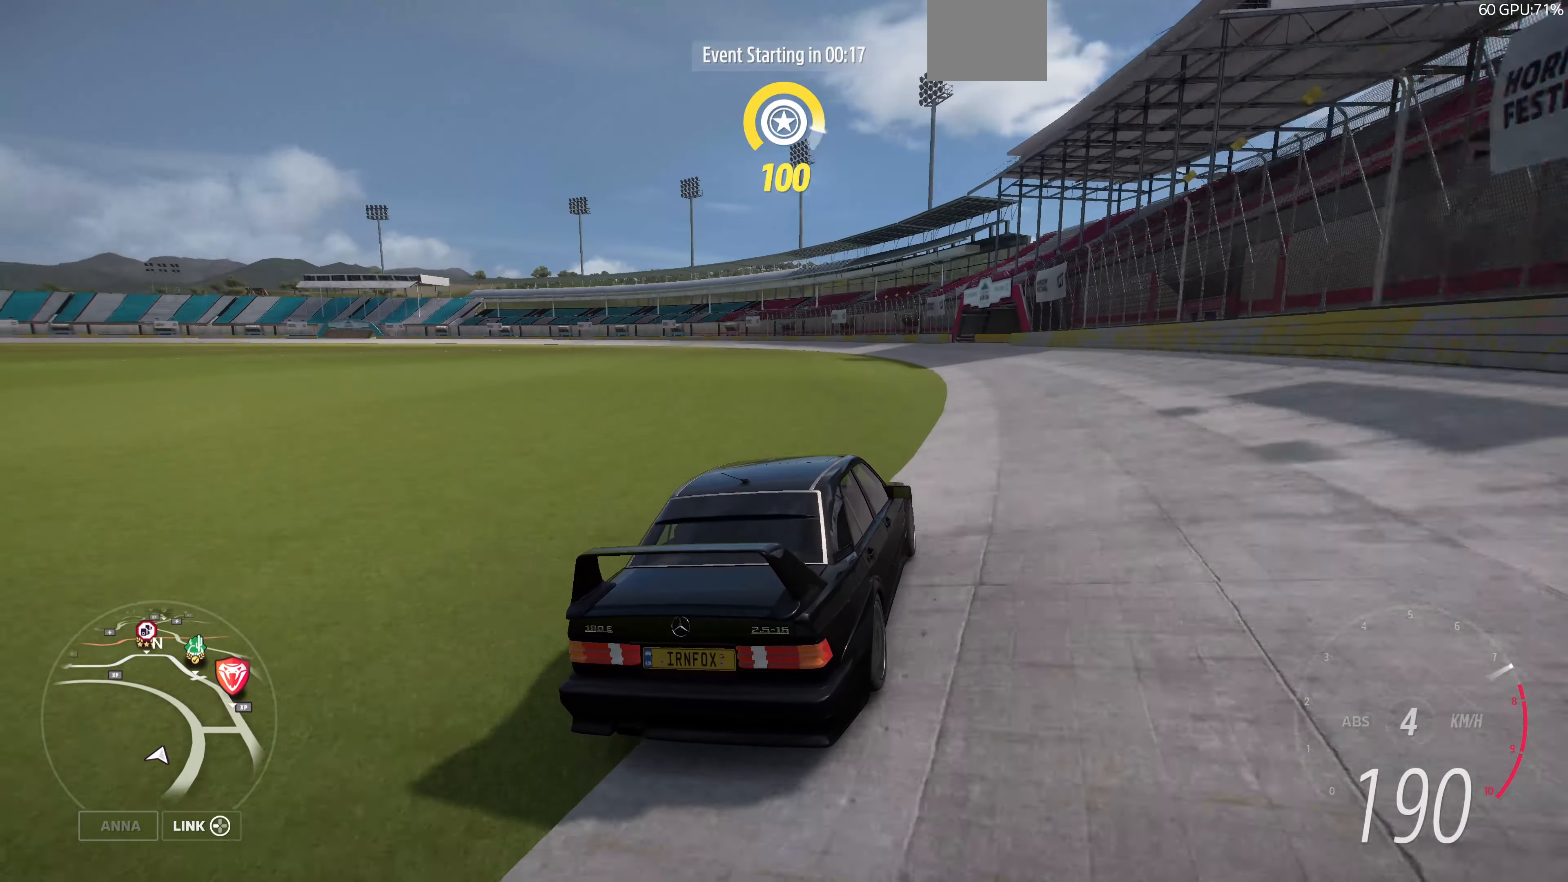
{"buttons": ["R2"], "left_stick": "up", "right_stick": "up", "events": []}
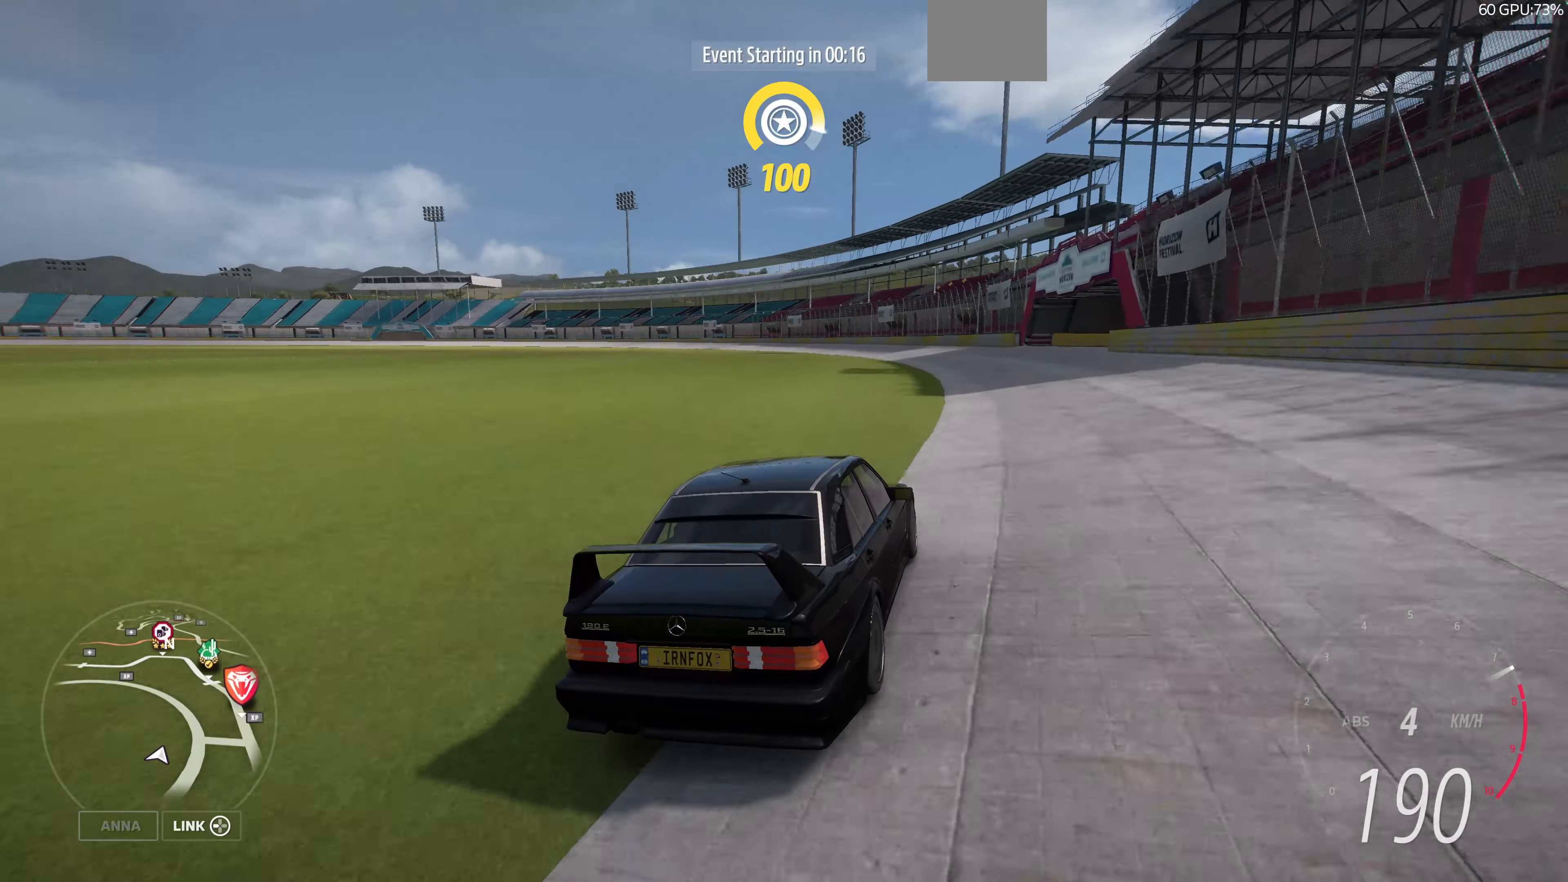
{"buttons": ["R2"], "left_stick": "up", "right_stick": "up", "events": []}
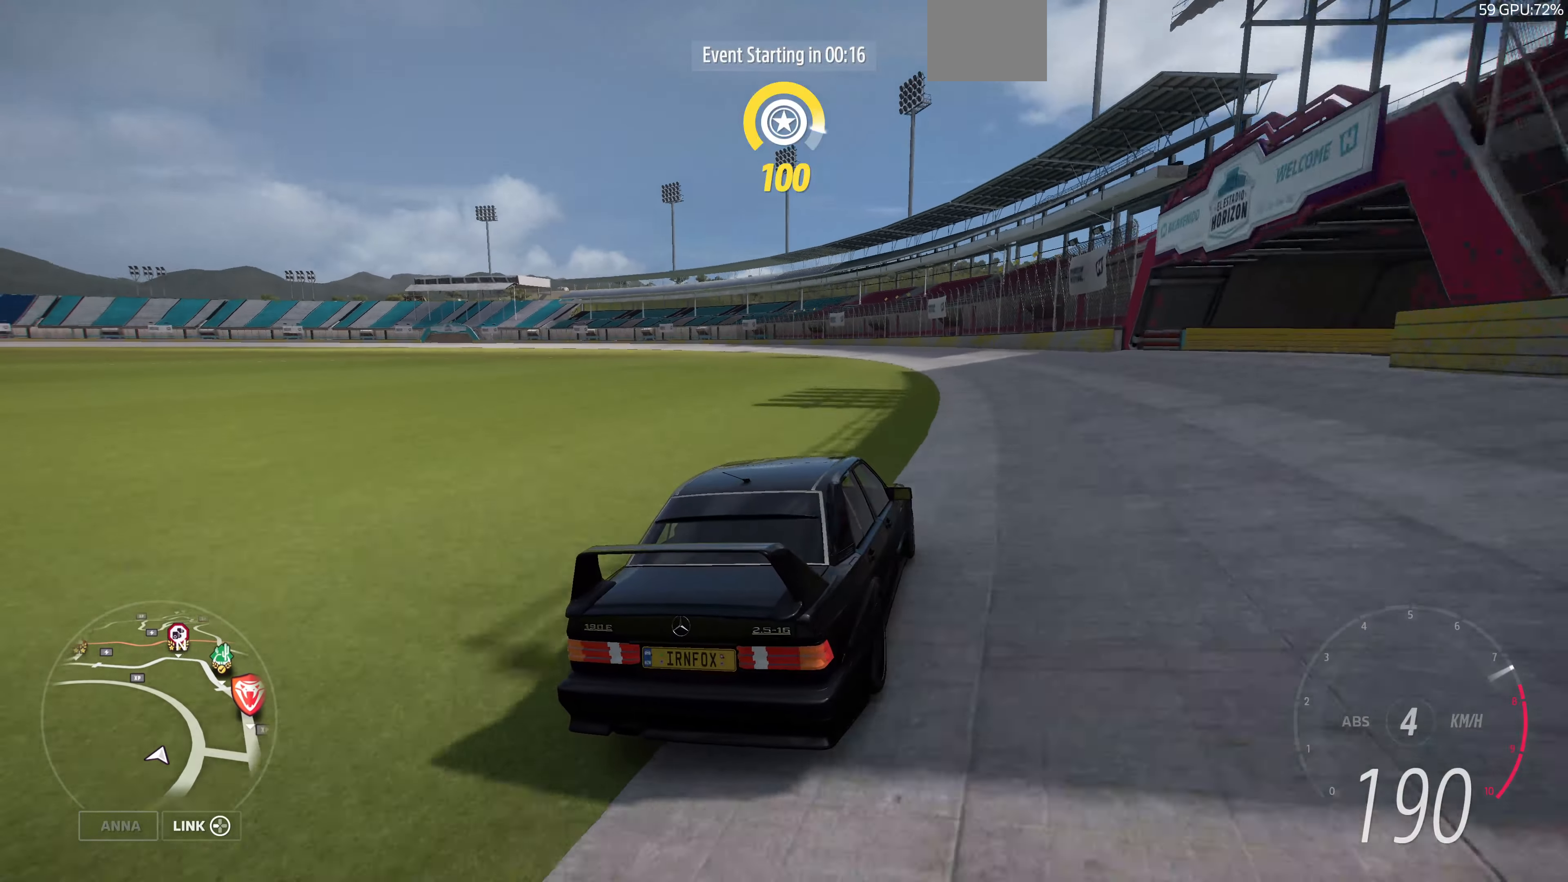
{"buttons": ["R2"], "left_stick": "up", "right_stick": "up", "events": []}
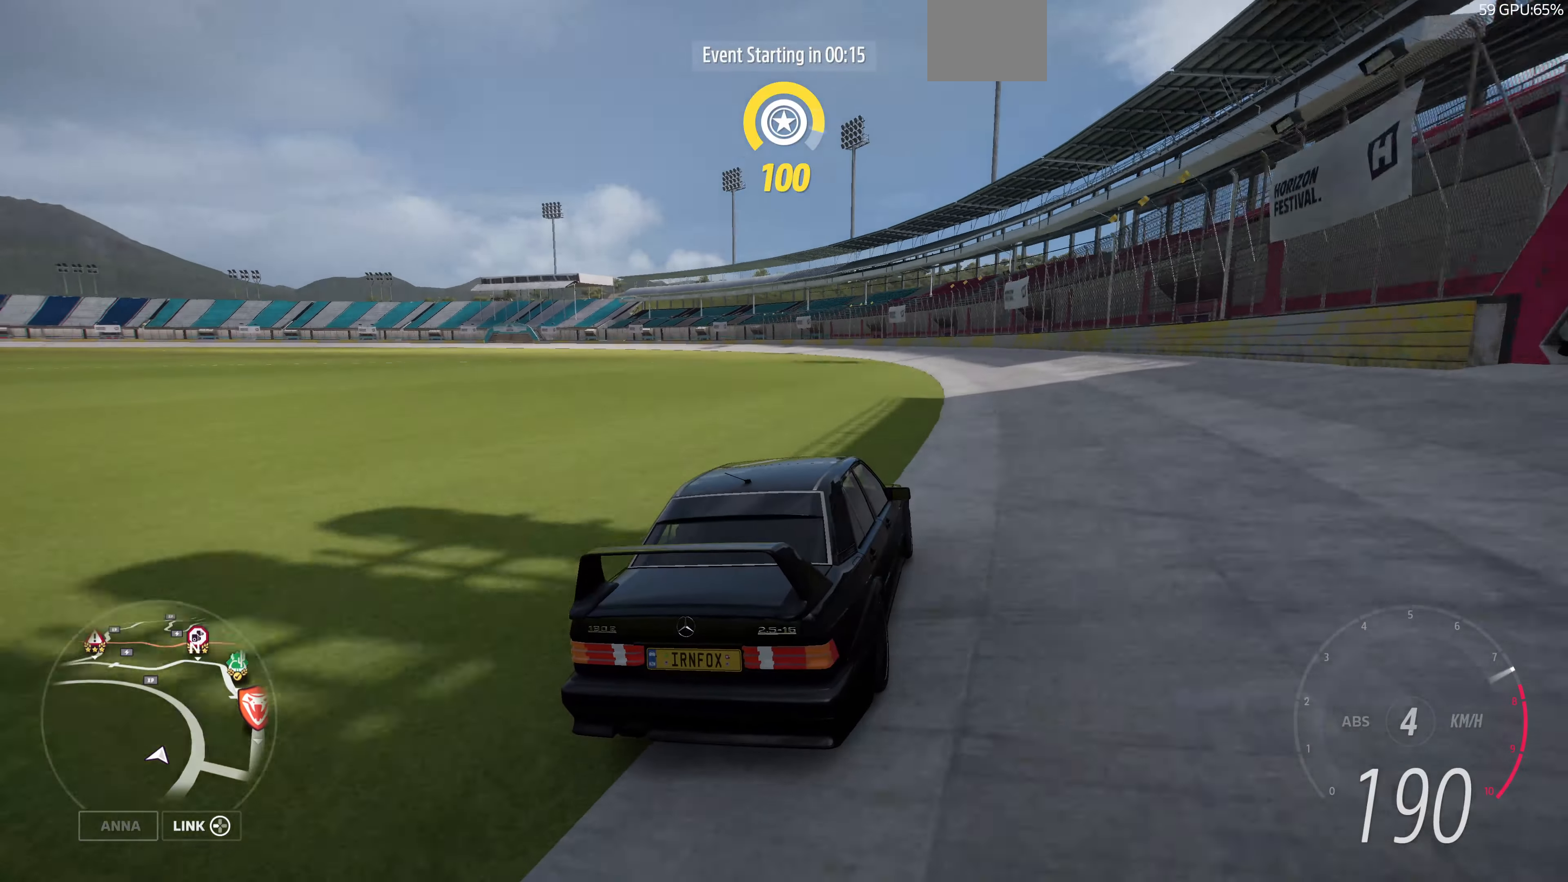
{"buttons": ["R2"], "left_stick": "up", "right_stick": "up", "events": []}
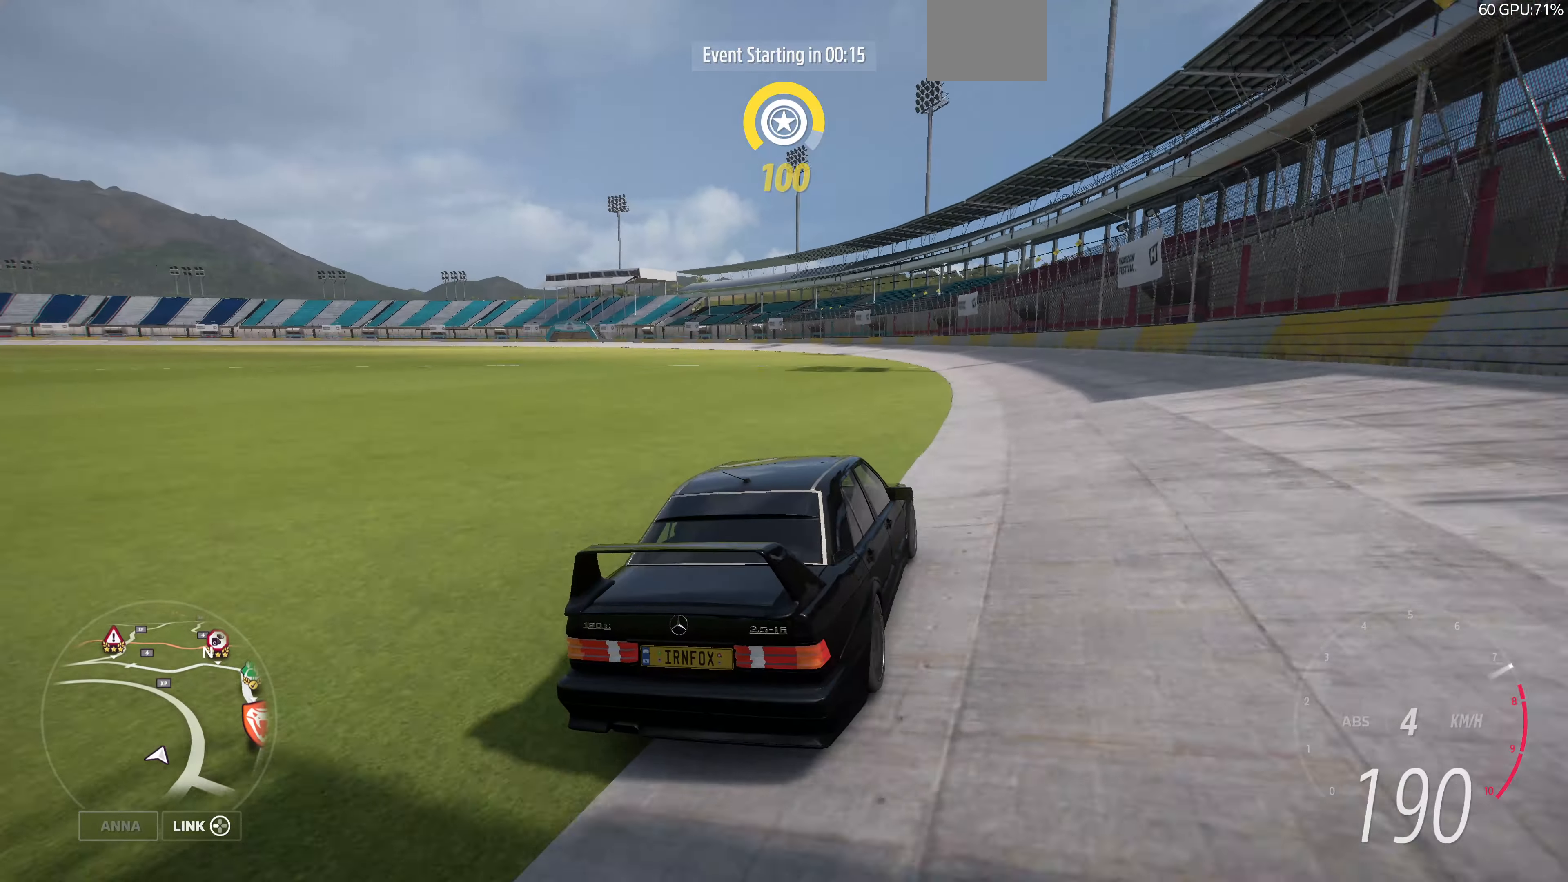
{"buttons": ["R2"], "left_stick": "up", "right_stick": "up", "events": []}
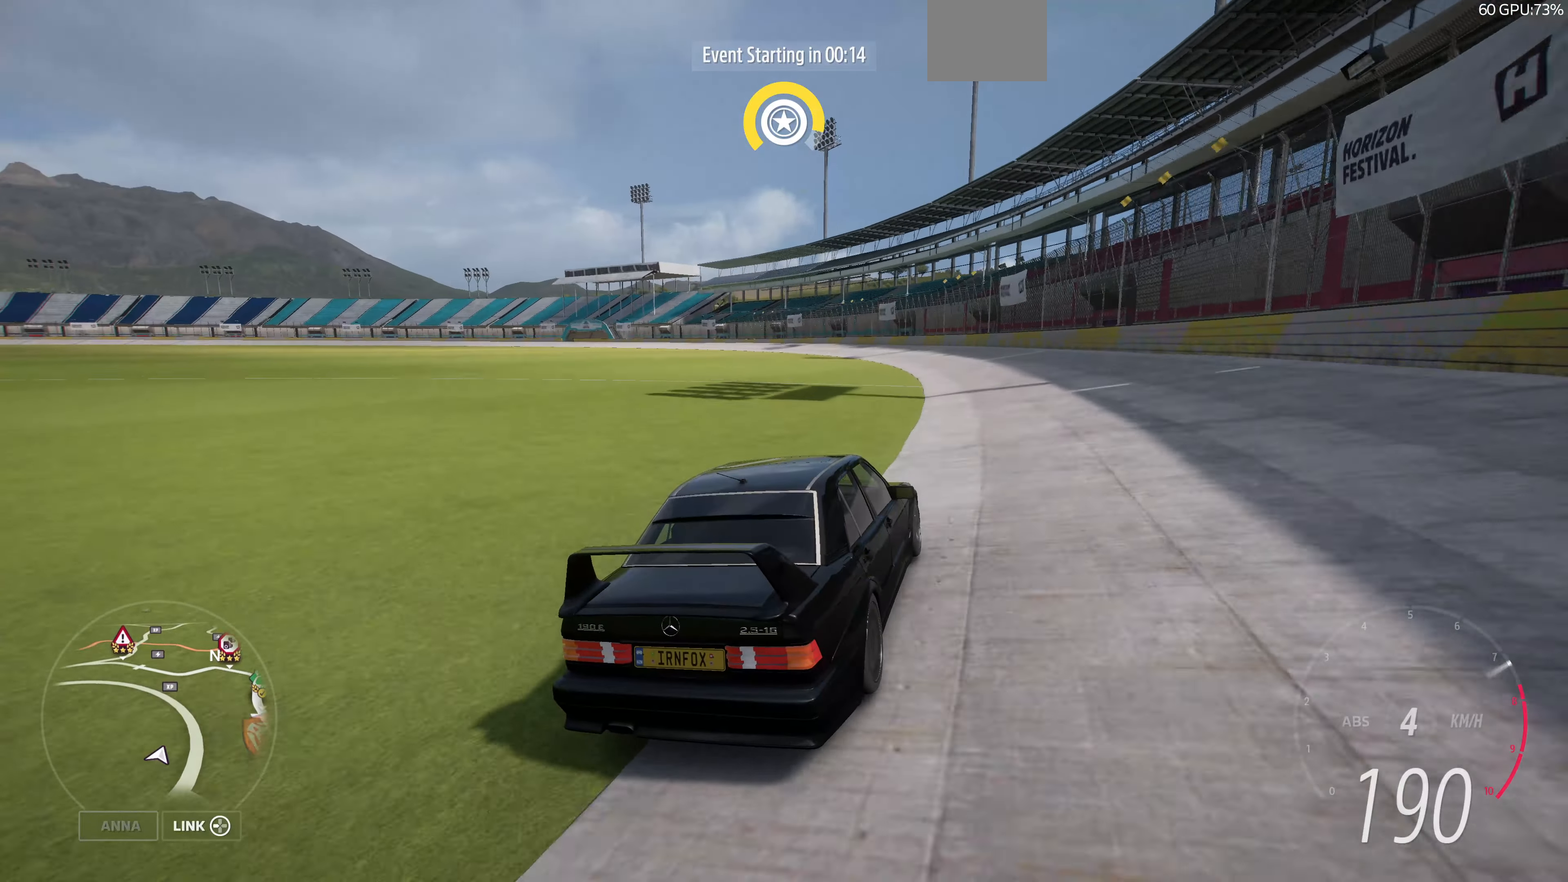
{"buttons": ["R2"], "left_stick": "up", "right_stick": "up", "events": []}
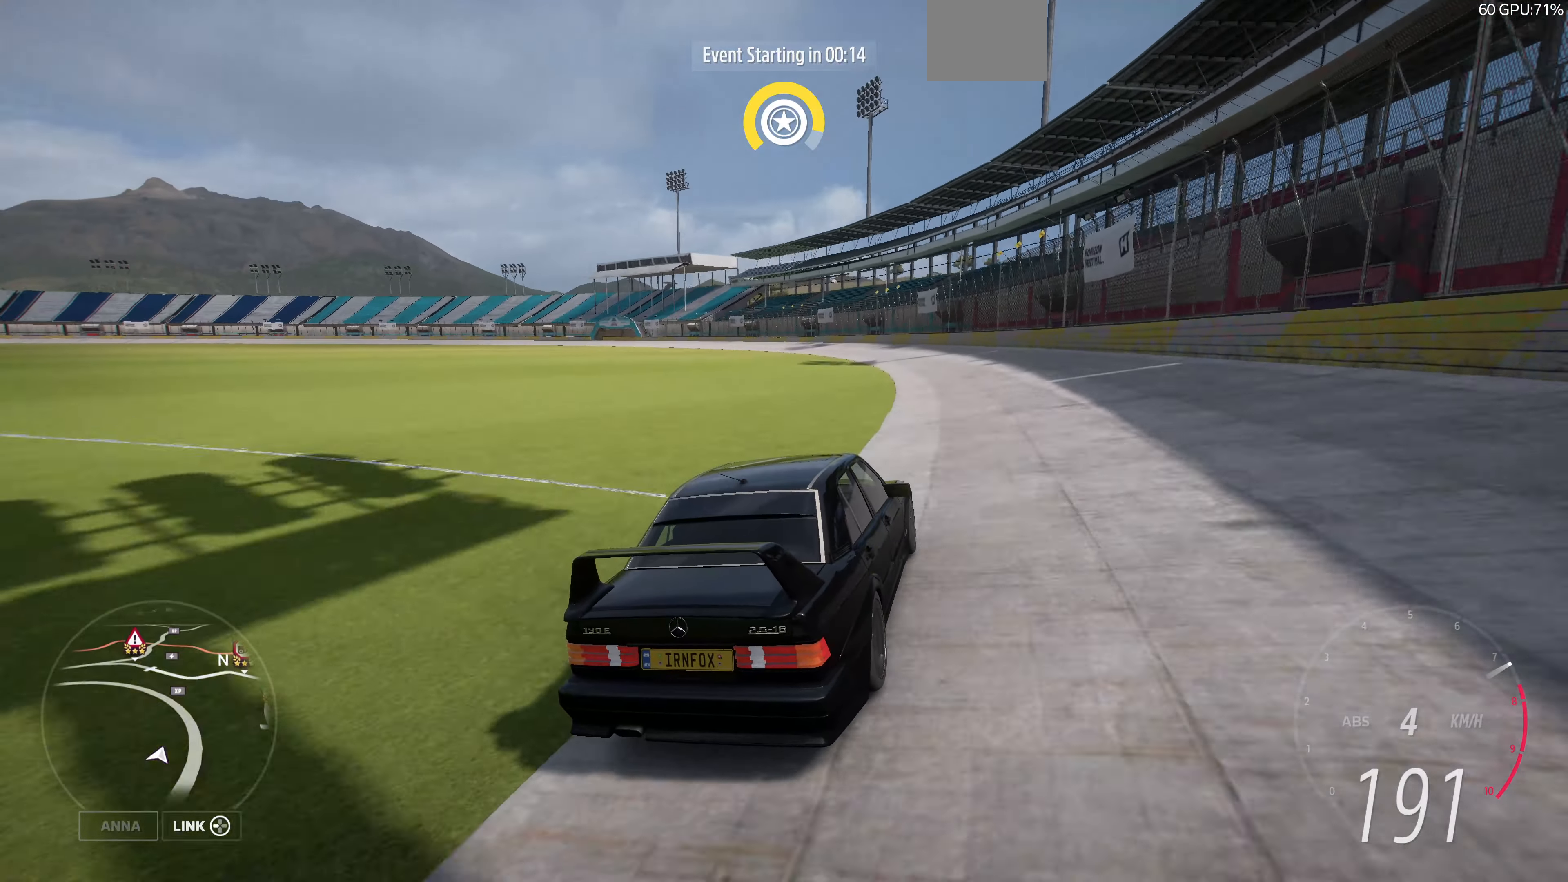
{"buttons": ["R2"], "left_stick": "up", "right_stick": "up", "events": []}
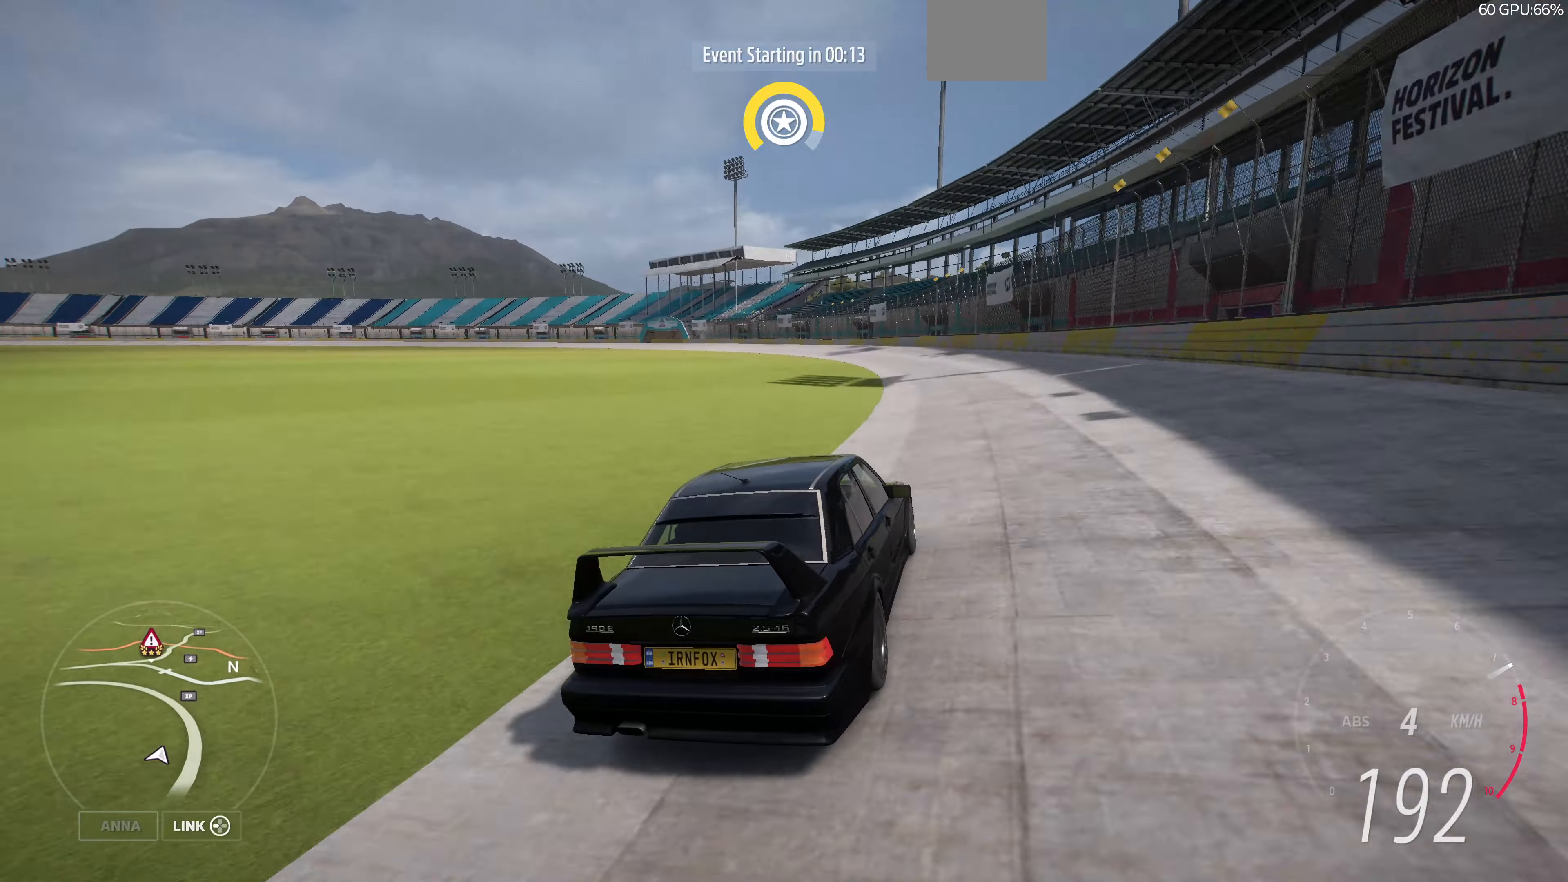
{"buttons": ["R2"], "left_stick": "up", "right_stick": "up", "events": []}
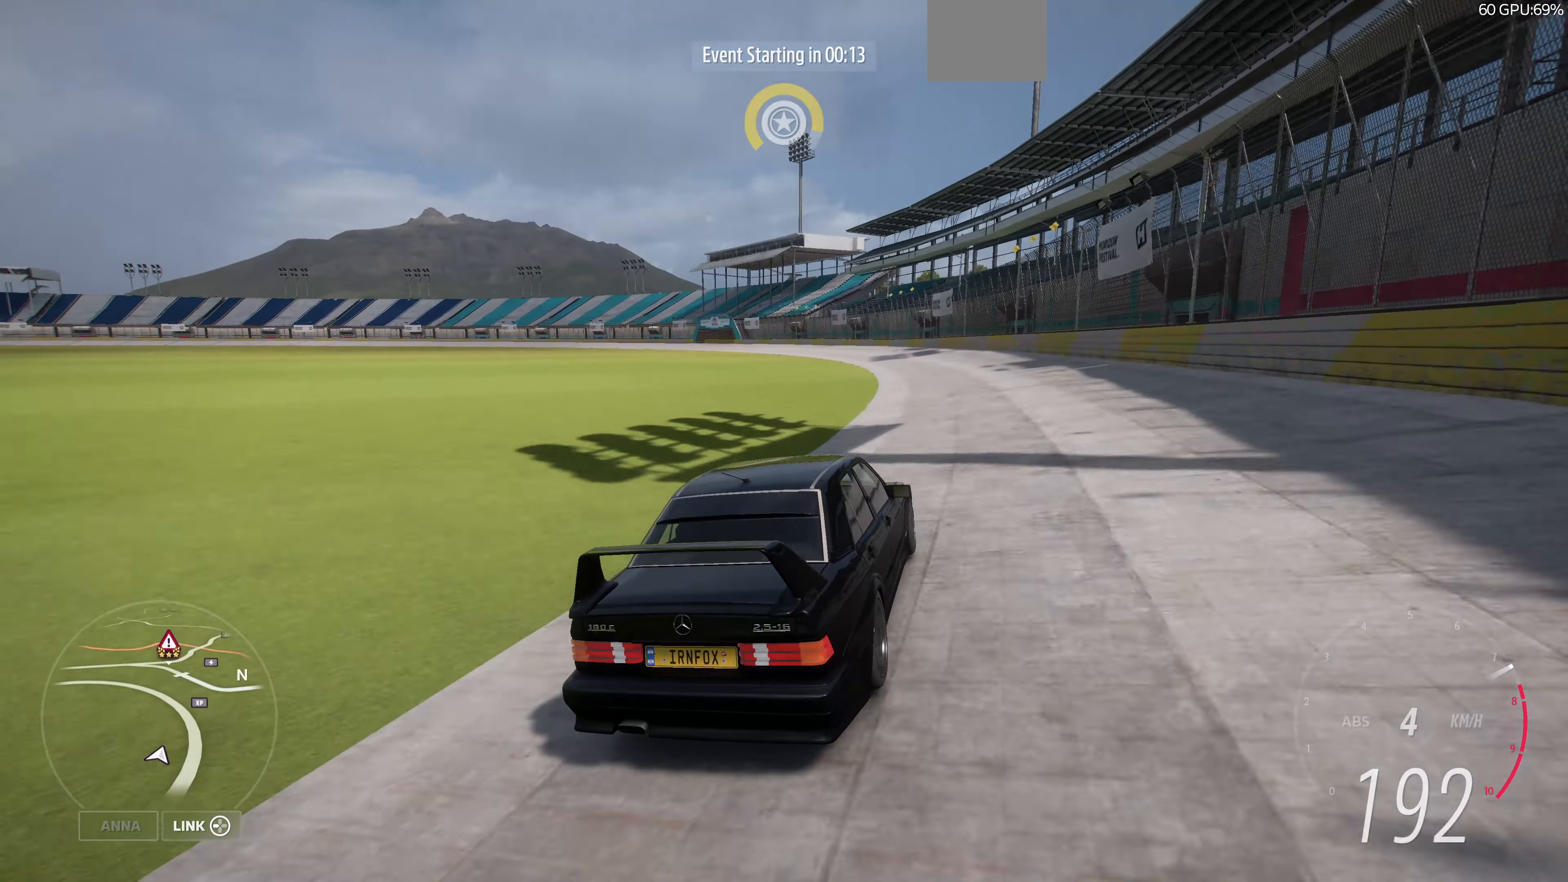
{"buttons": ["R2"], "left_stick": "up", "right_stick": "up", "events": []}
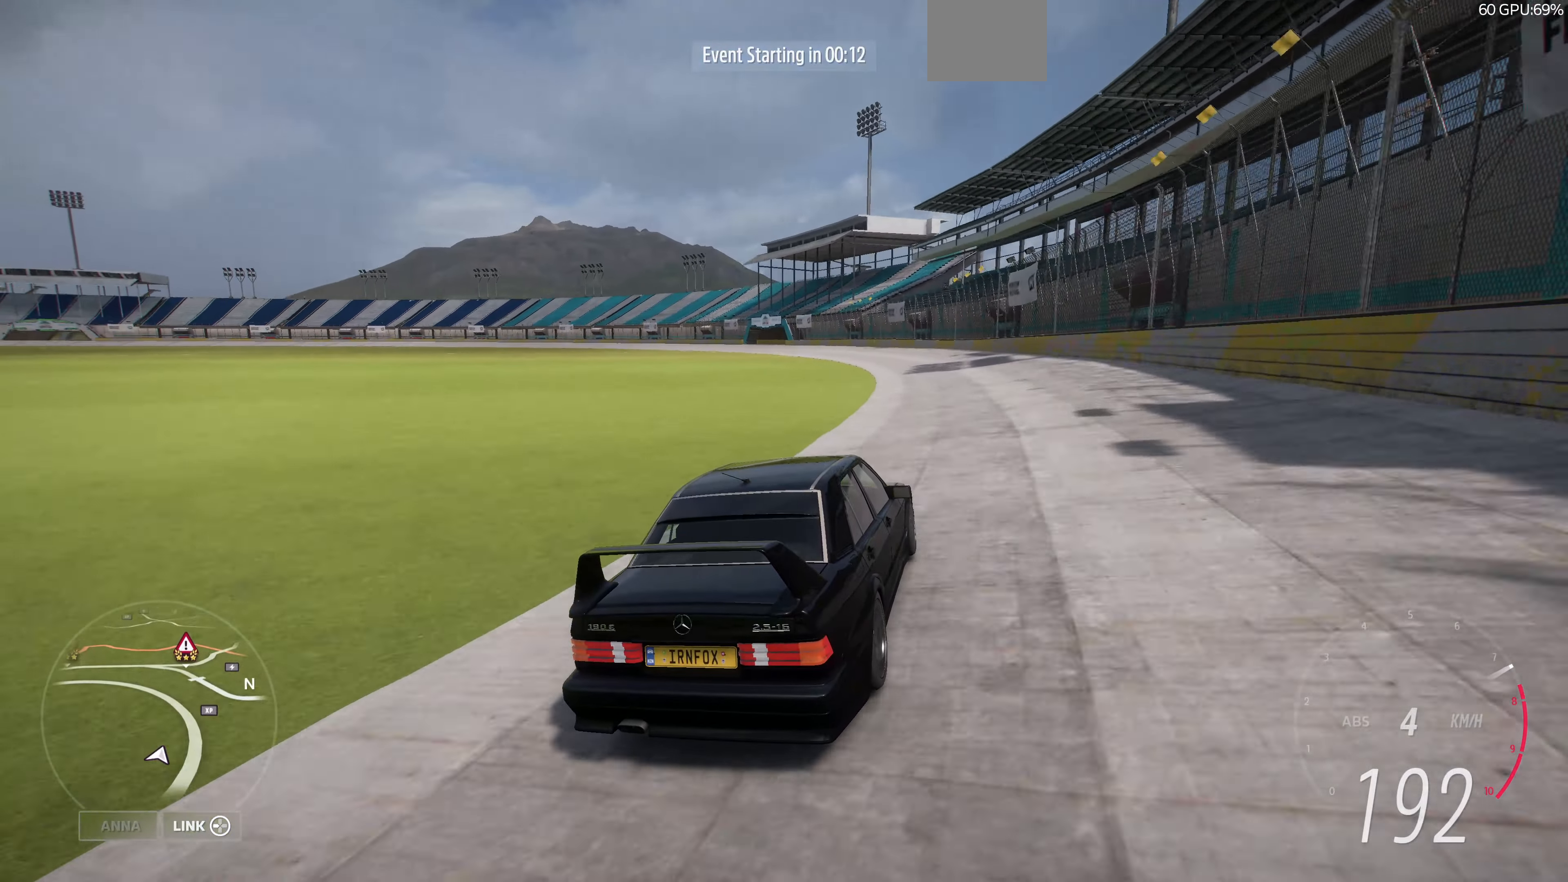
{"buttons": ["R2"], "left_stick": "up", "right_stick": "up", "events": []}
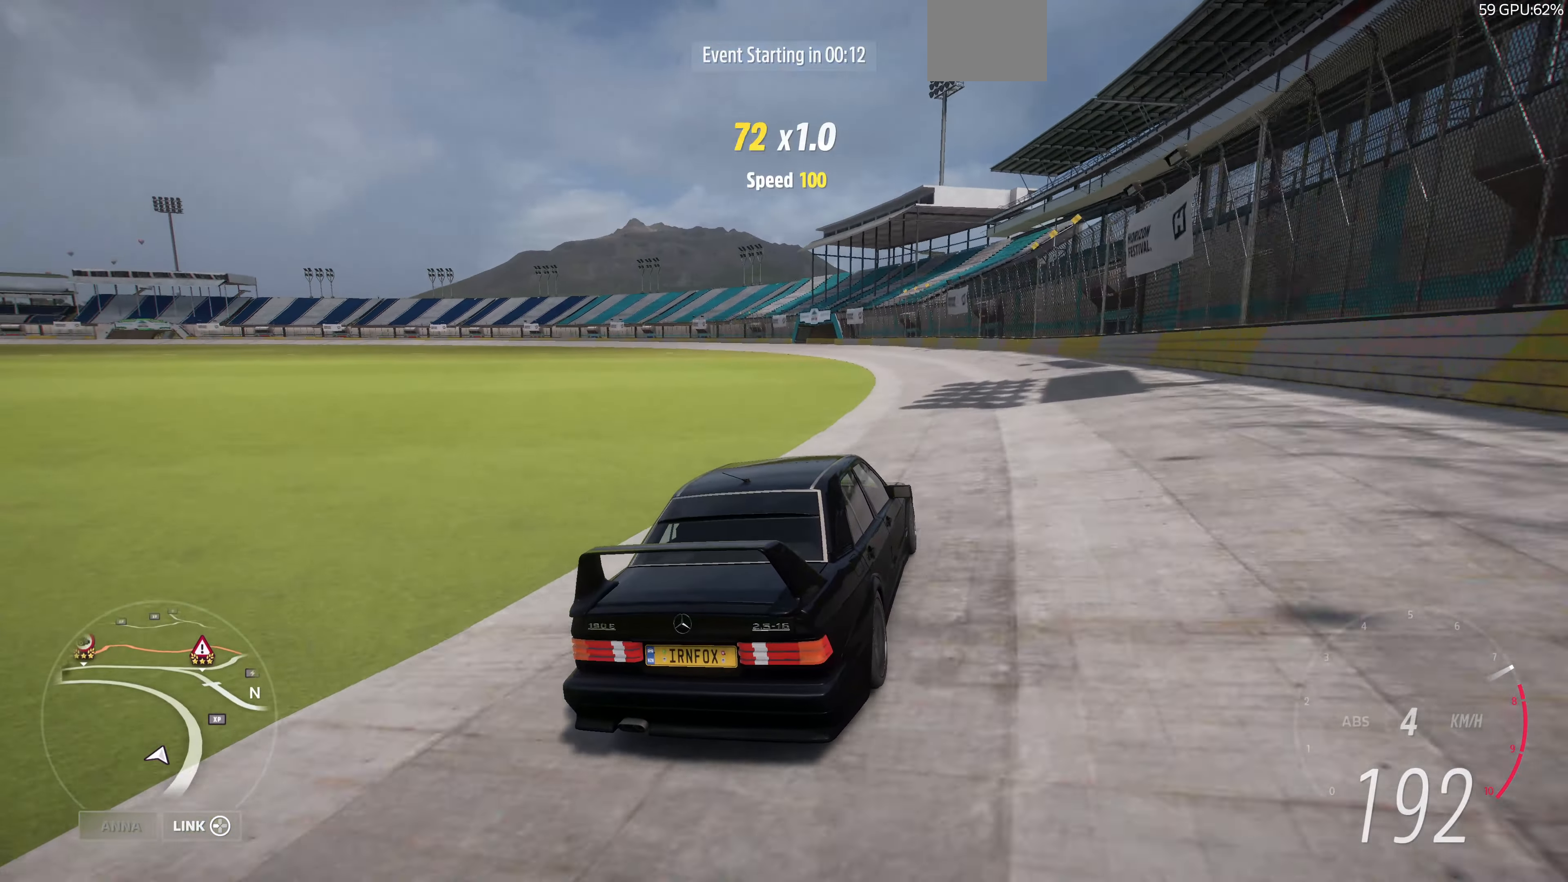
{"buttons": ["R2"], "left_stick": "up", "right_stick": "up", "events": []}
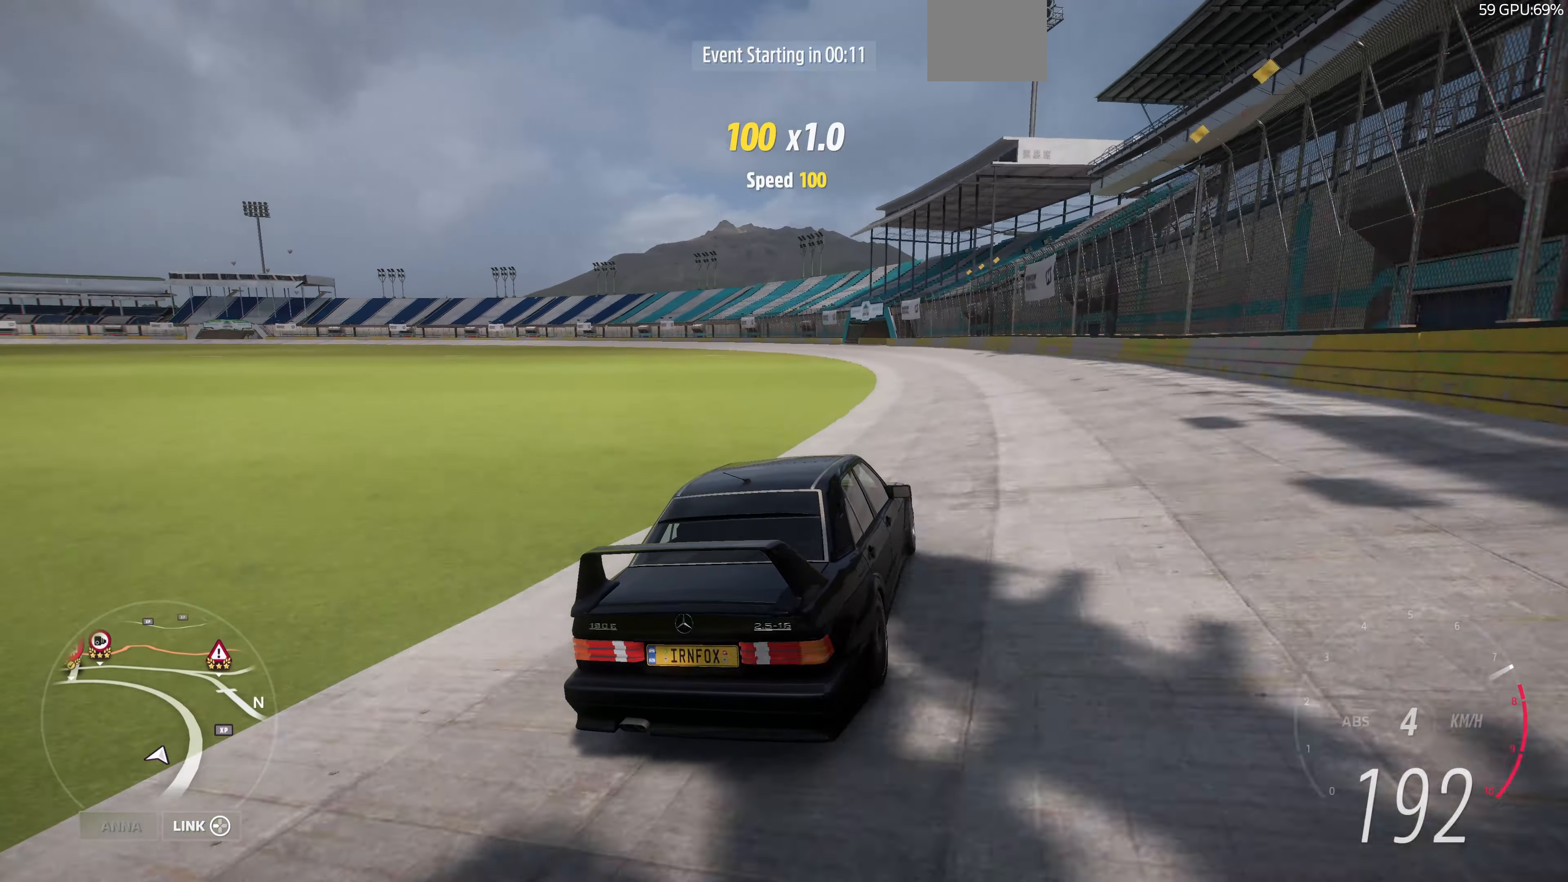
{"buttons": ["R2"], "left_stick": "up", "right_stick": "up", "events": []}
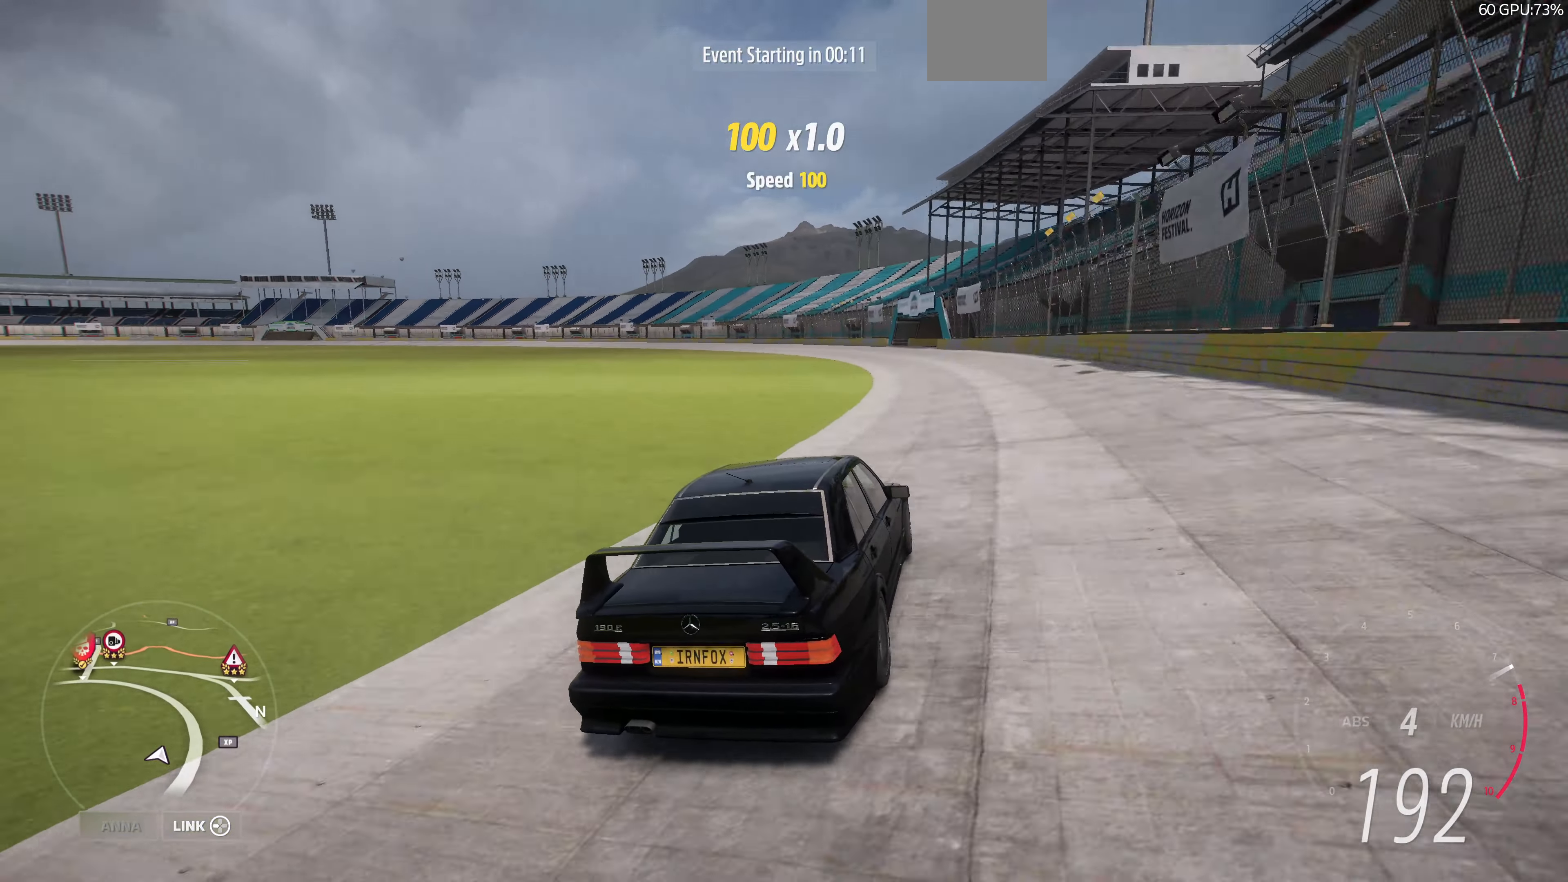
{"buttons": ["R2"], "left_stick": "up", "right_stick": "up", "events": []}
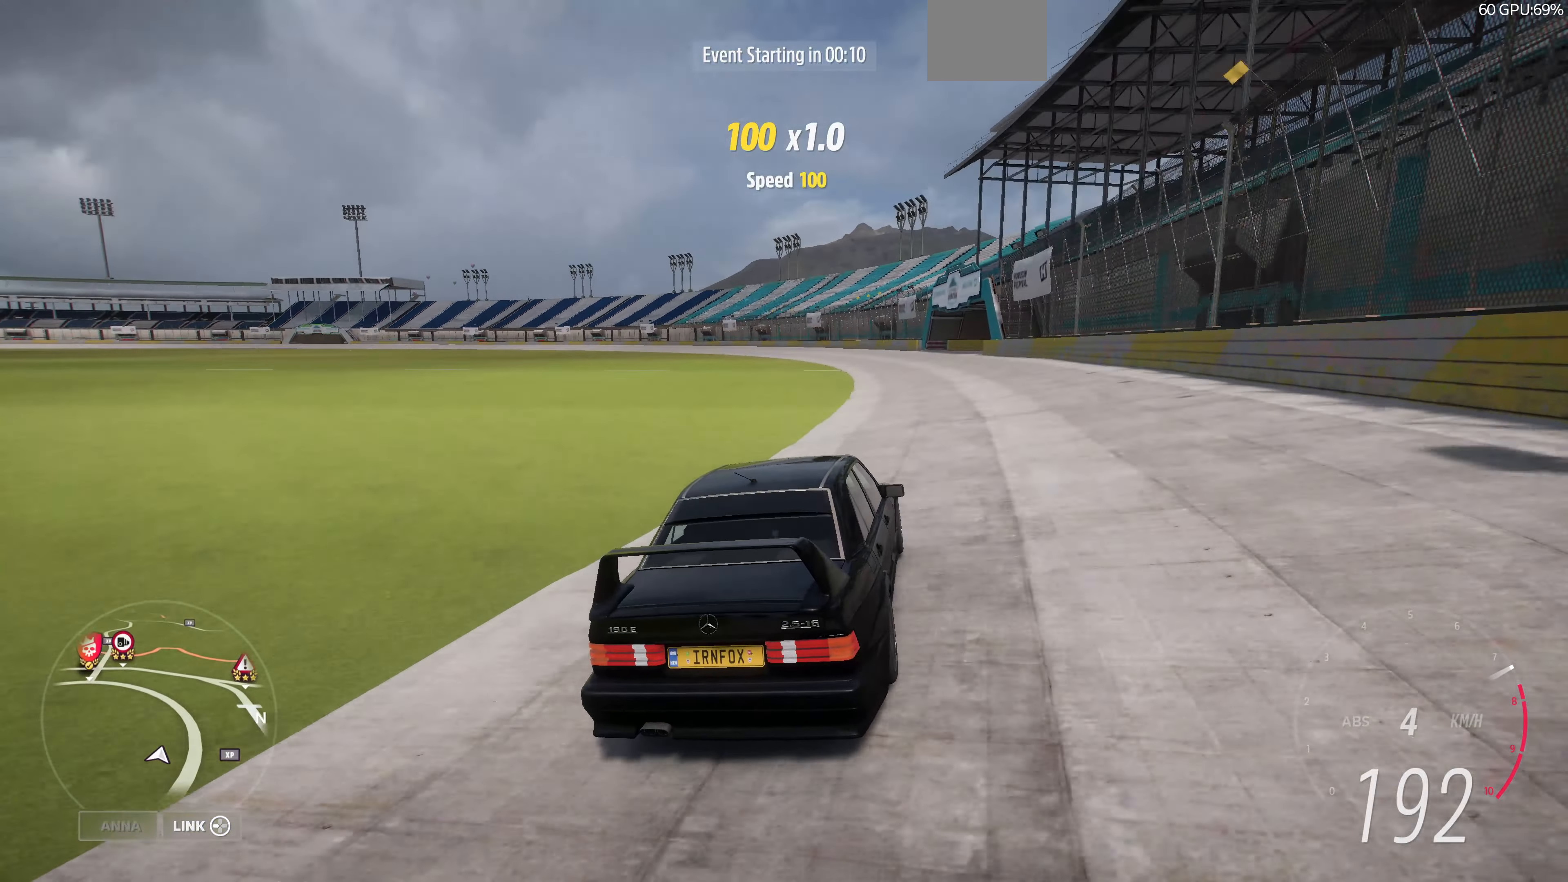
{"buttons": ["R2"], "left_stick": "up", "right_stick": "center", "events": [[233, "right_stick", "center"]]}
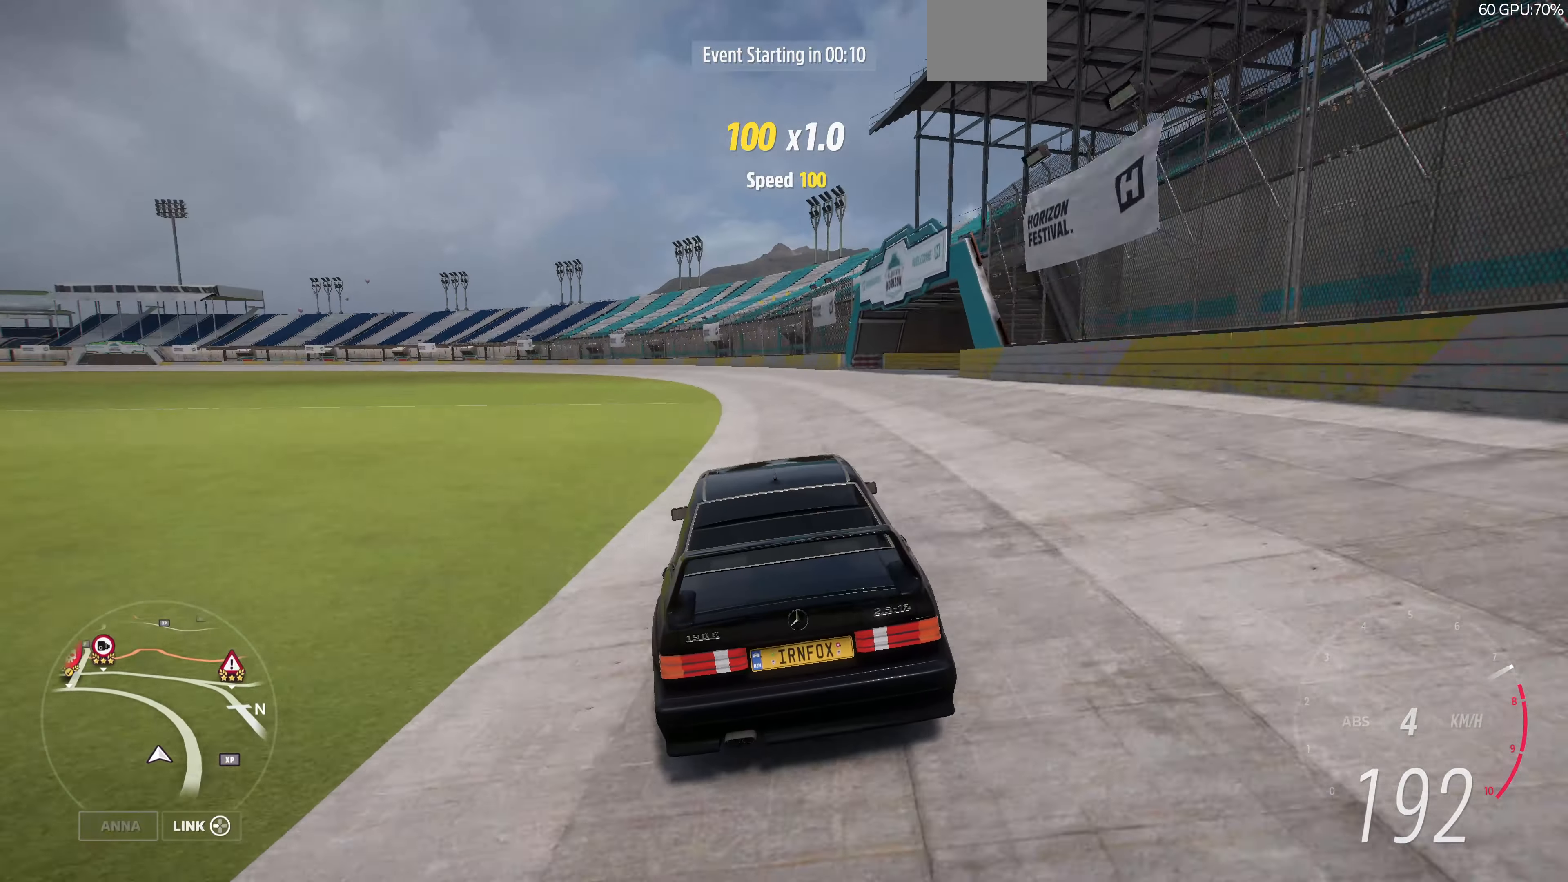
{"buttons": ["R2"], "left_stick": "up", "right_stick": "center", "events": []}
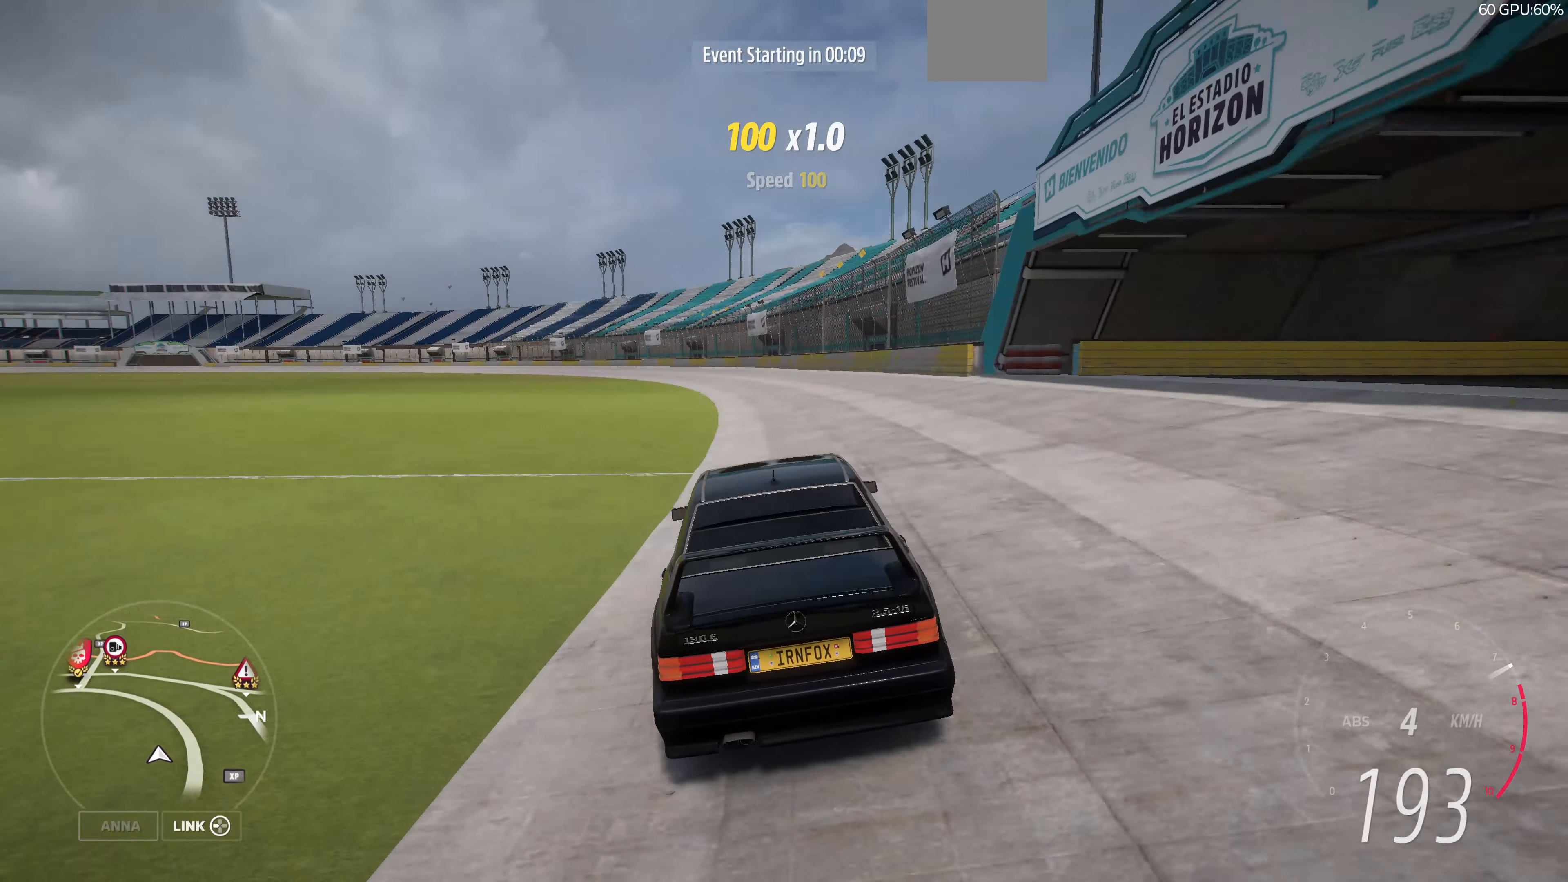
{"buttons": ["R2"], "left_stick": "up", "right_stick": "center", "events": []}
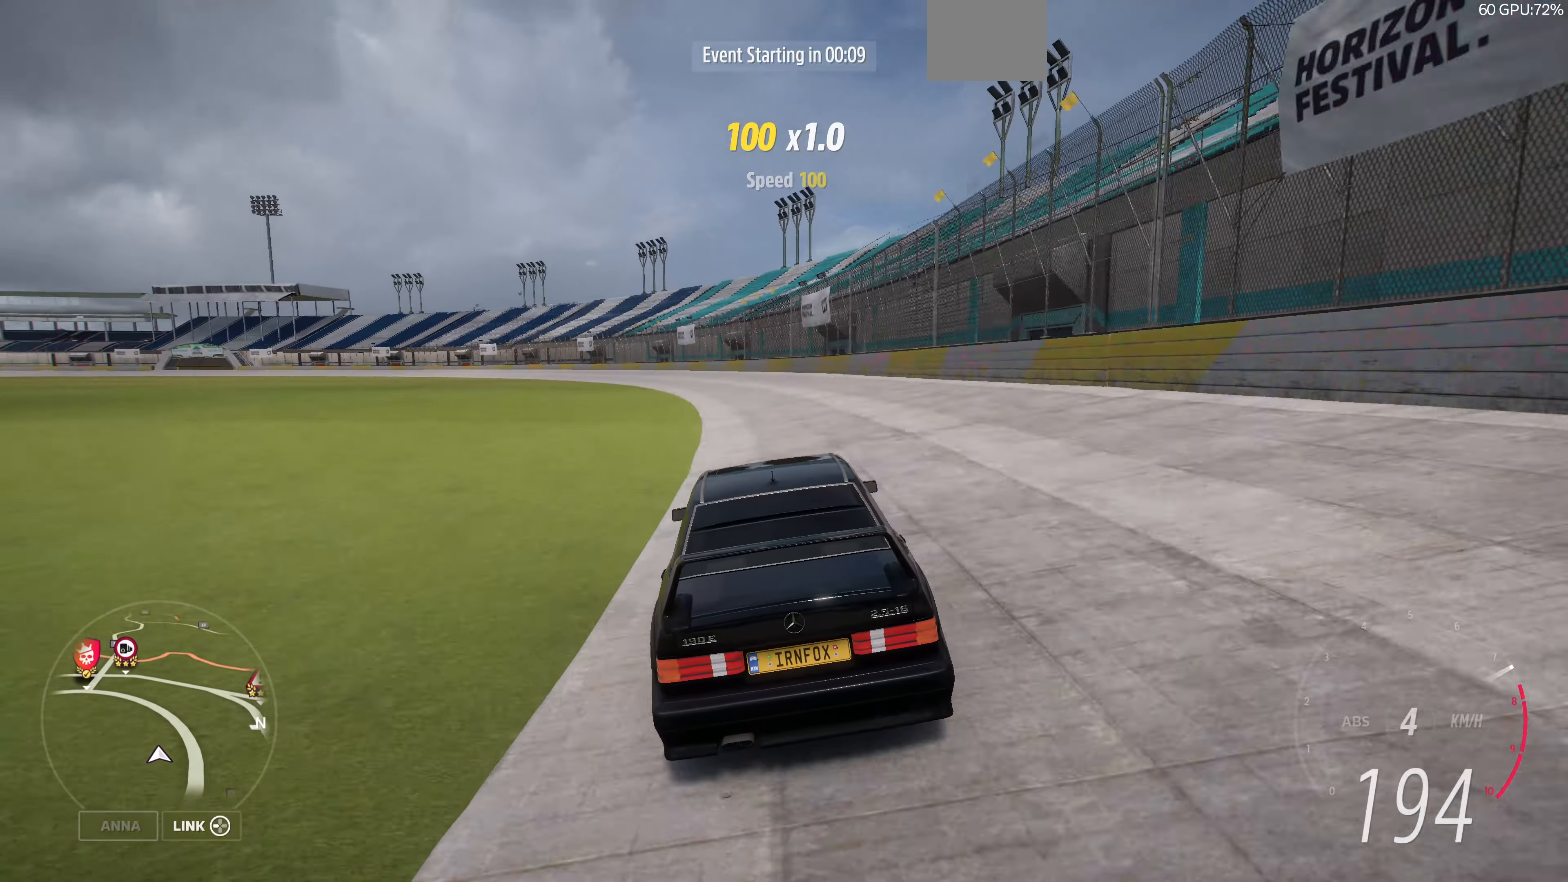
{"buttons": ["R2"], "left_stick": "up", "right_stick": "center", "events": []}
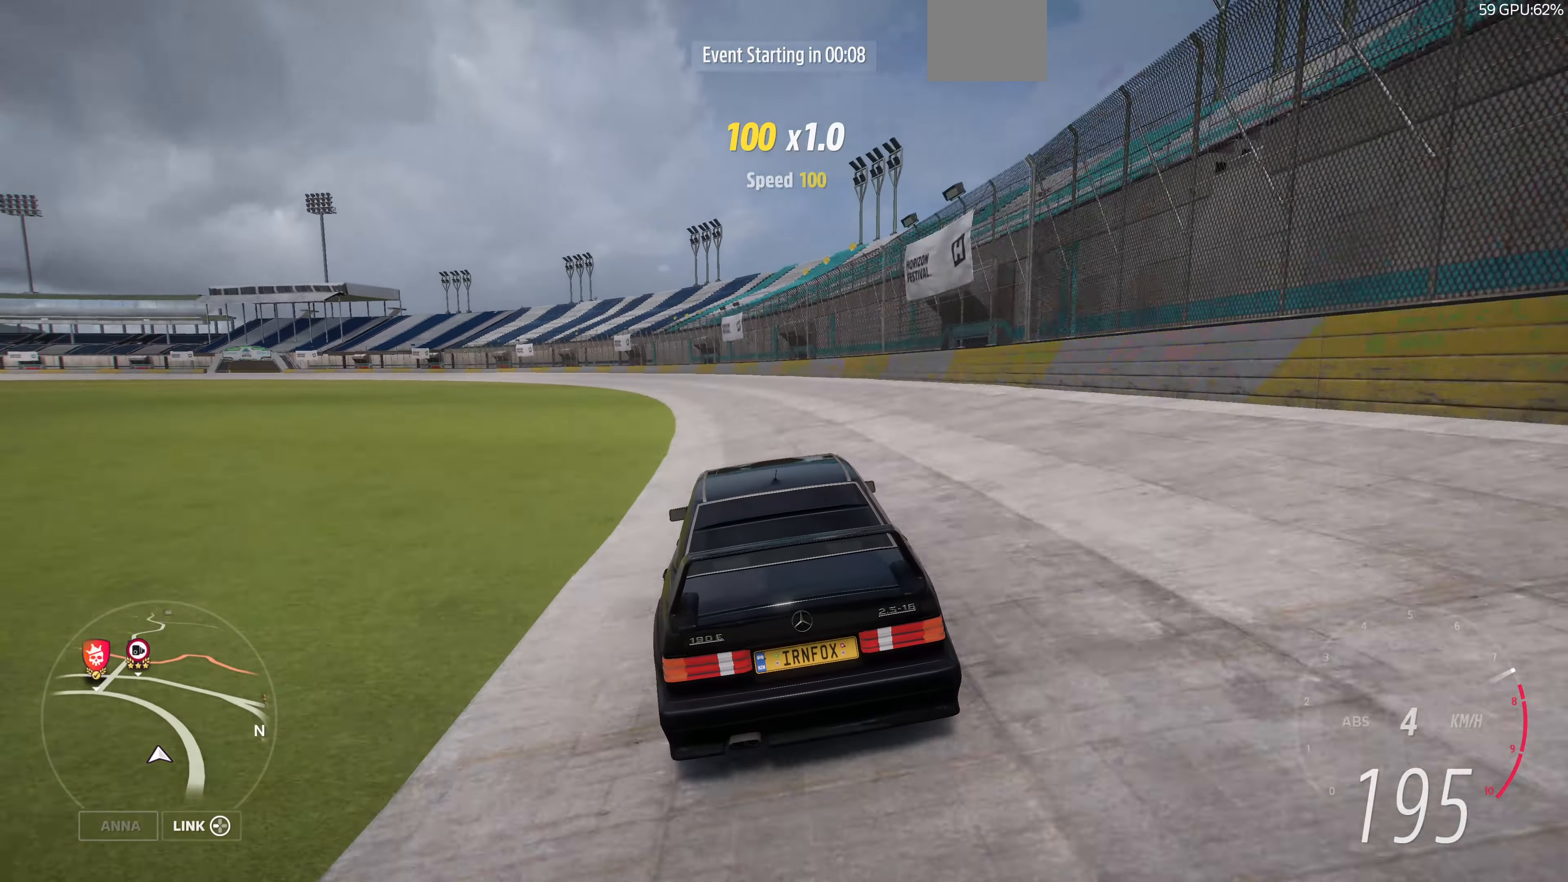
{"buttons": ["R2"], "left_stick": "up", "right_stick": "center", "events": []}
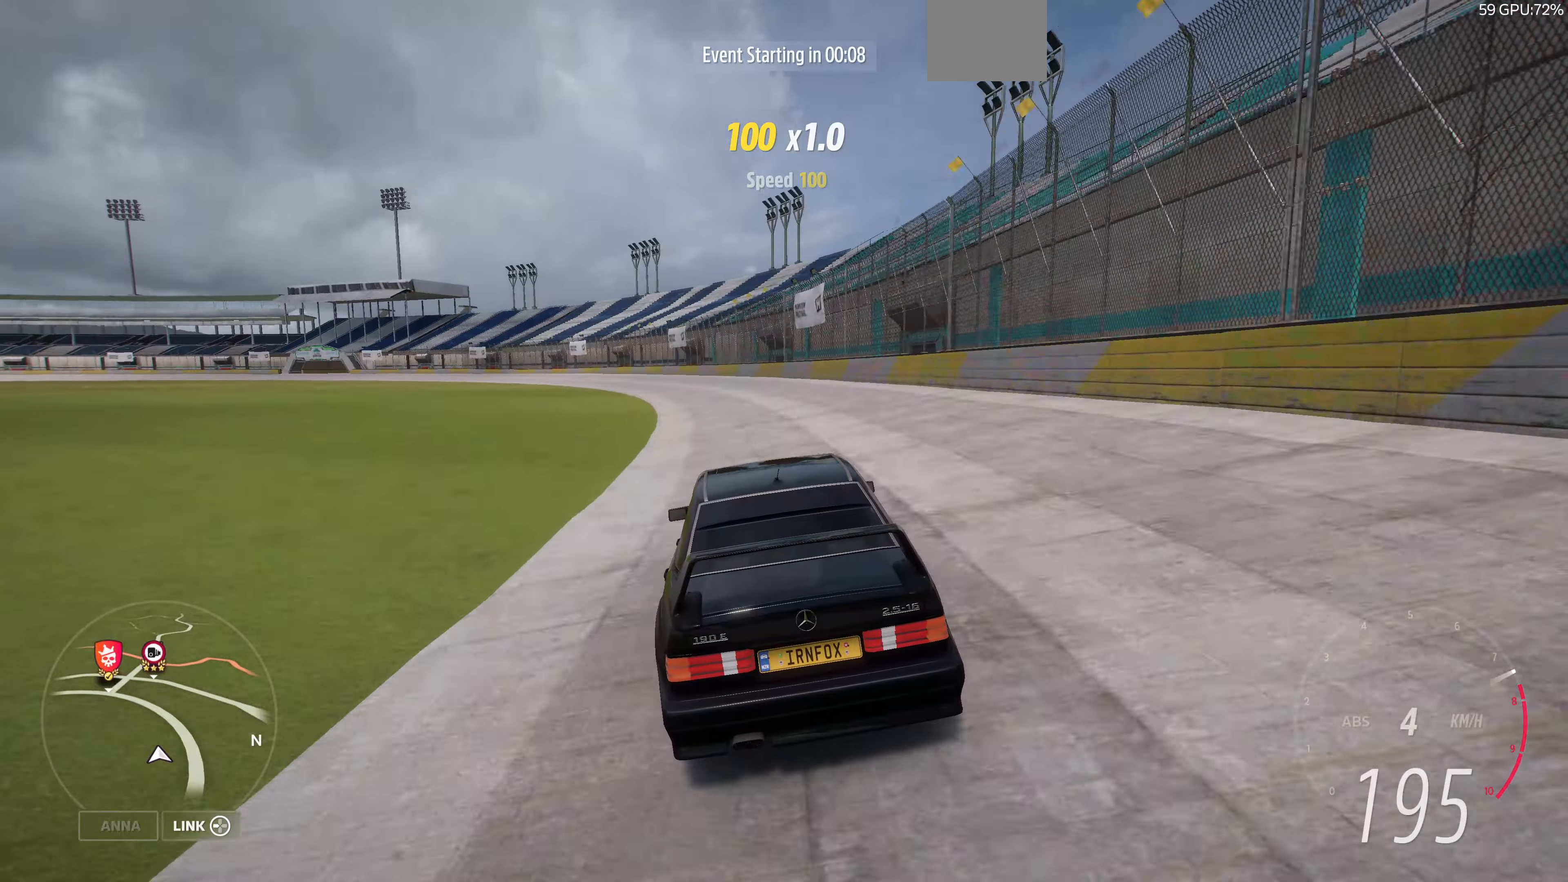
{"buttons": ["R2"], "left_stick": "up", "right_stick": "center", "events": []}
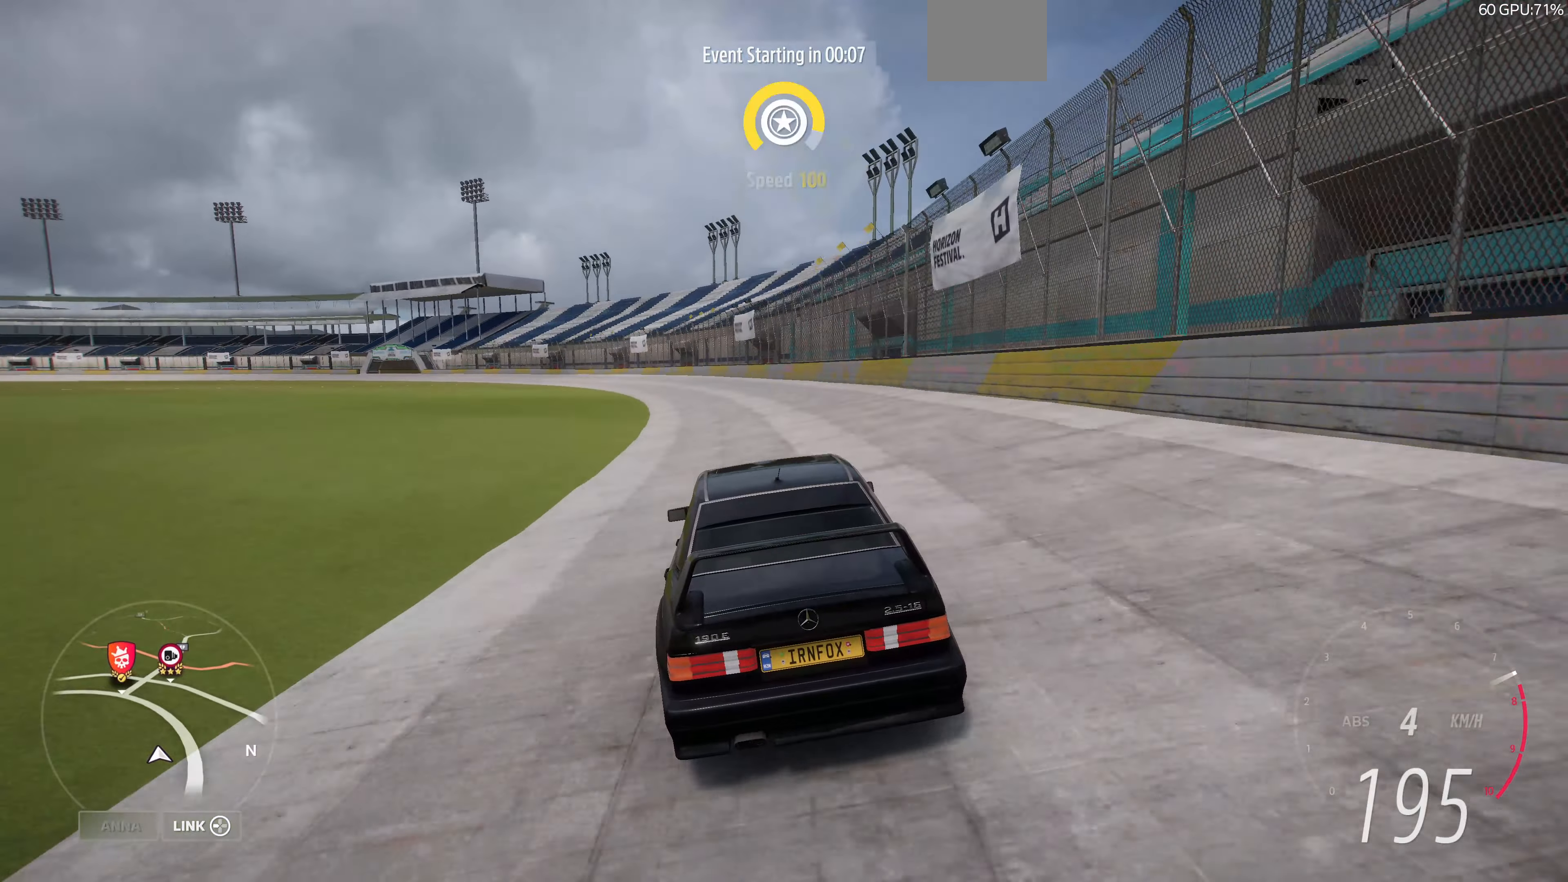
{"buttons": ["R2"], "left_stick": "up", "right_stick": "center", "events": []}
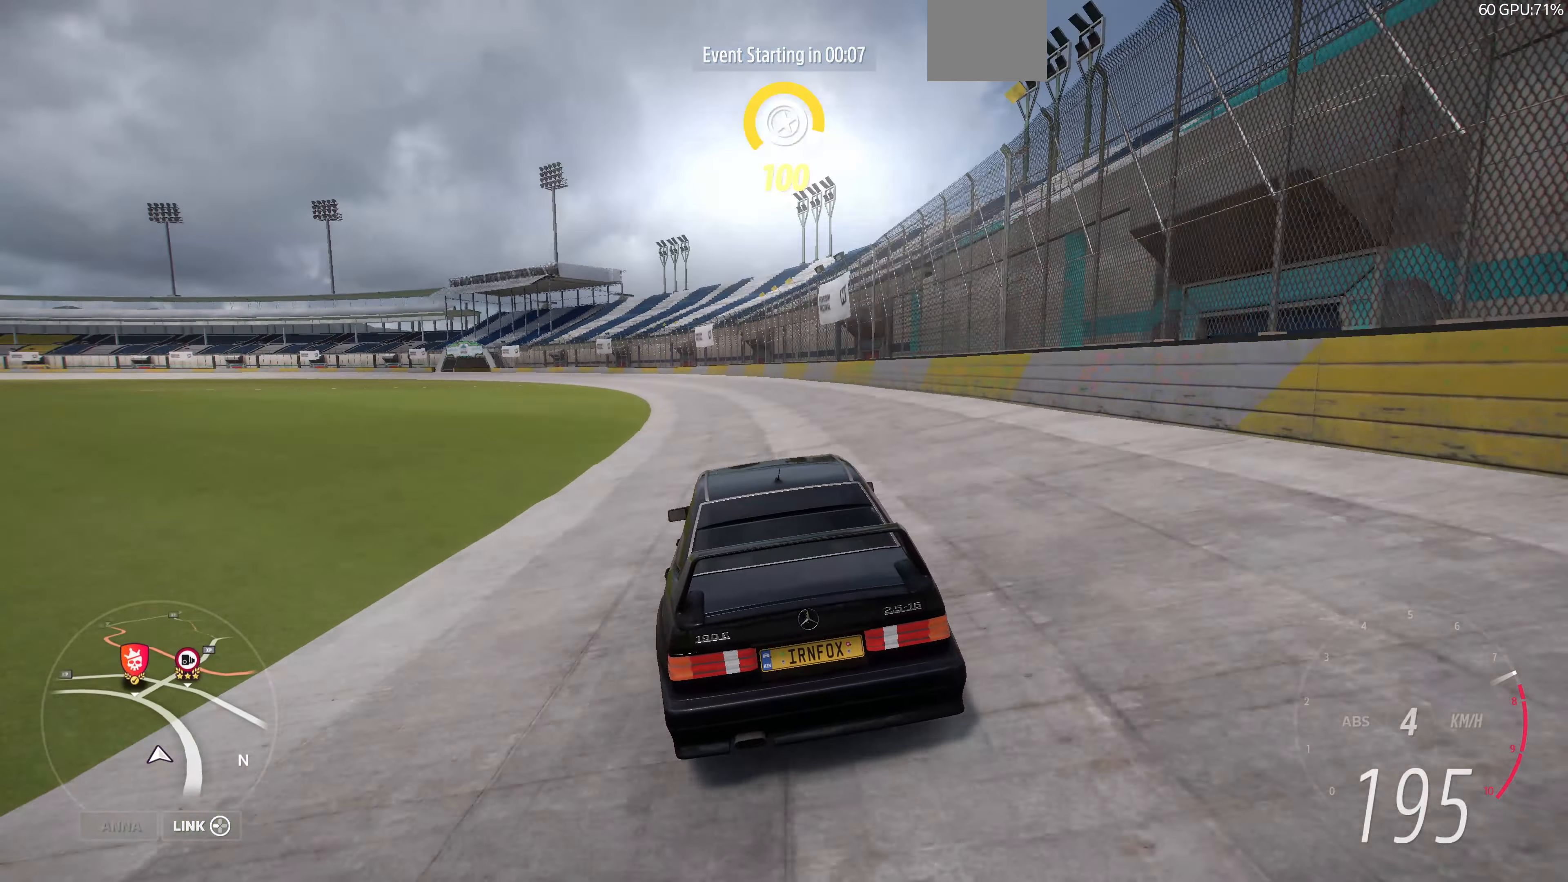
{"buttons": ["R2"], "left_stick": "up", "right_stick": "center", "events": []}
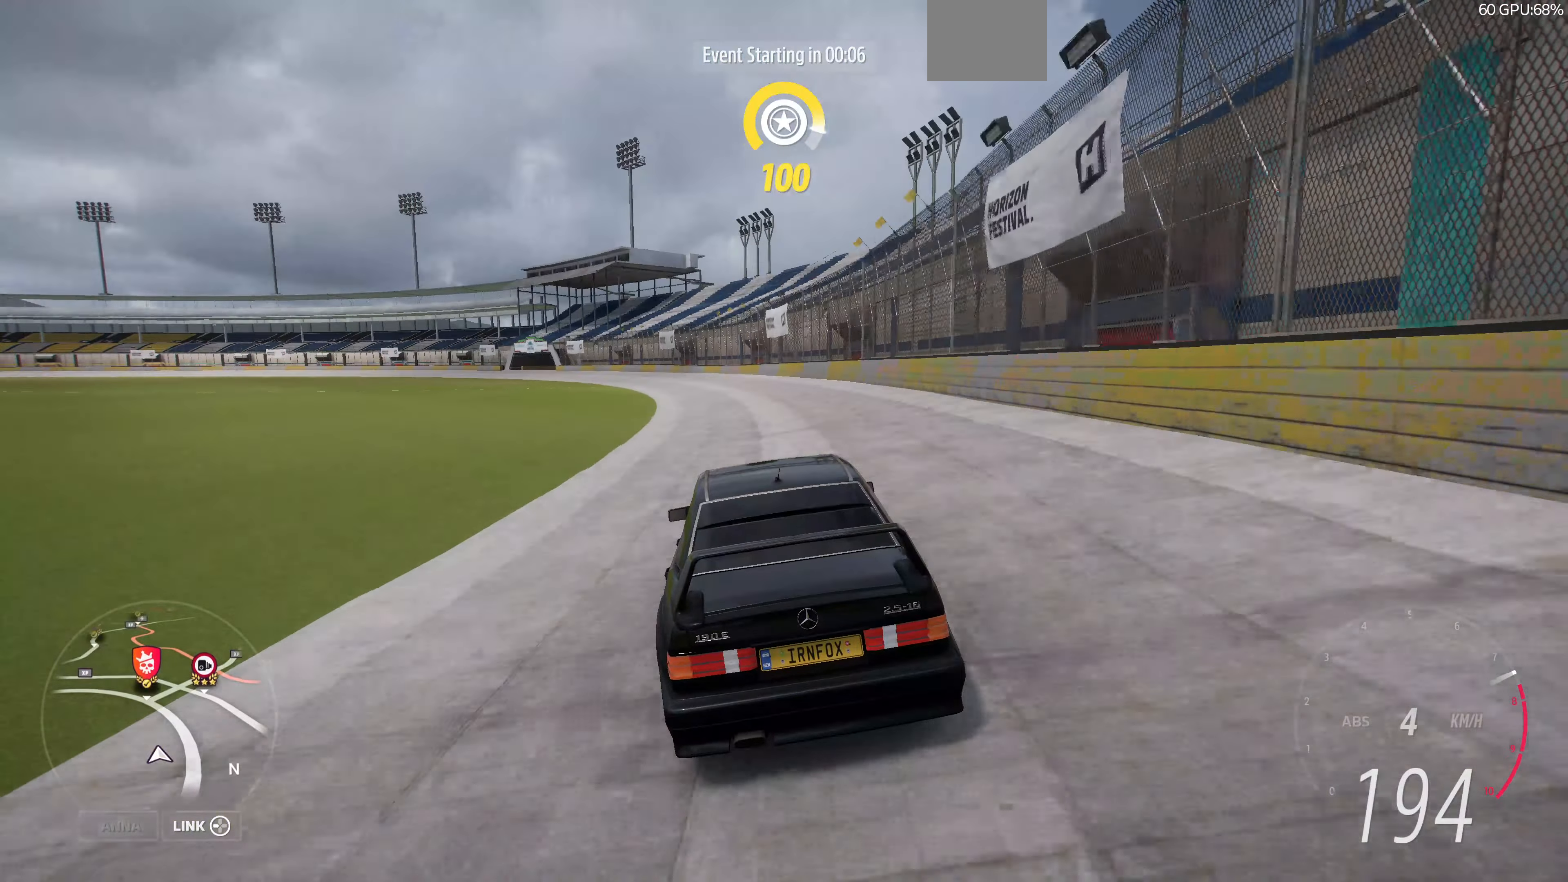
{"buttons": ["R2"], "left_stick": "up", "right_stick": "center", "events": []}
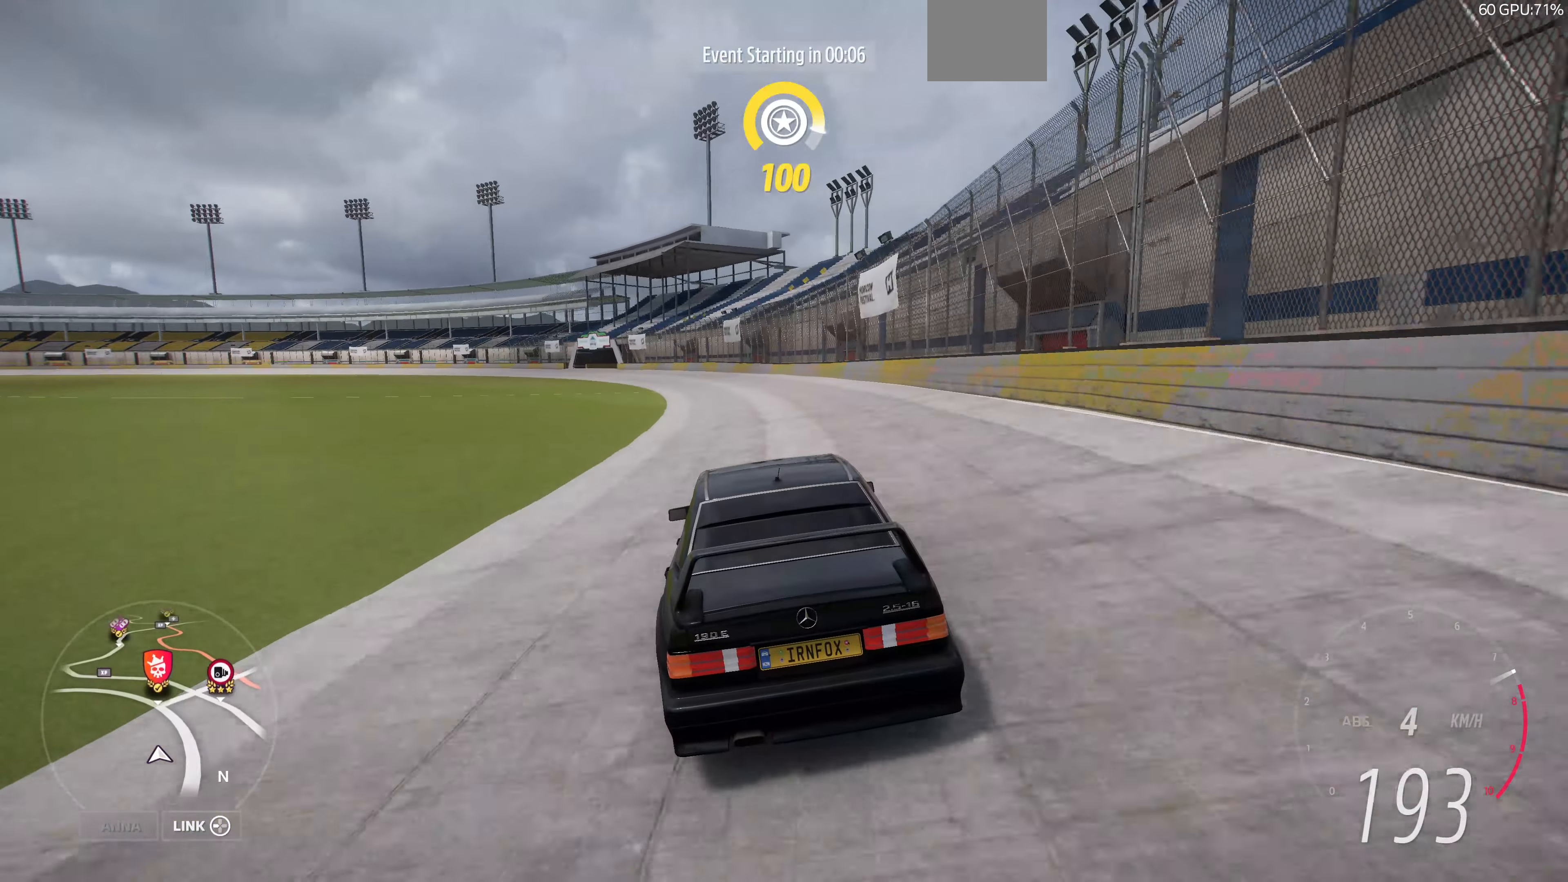
{"buttons": ["R2"], "left_stick": "up", "right_stick": "center", "events": []}
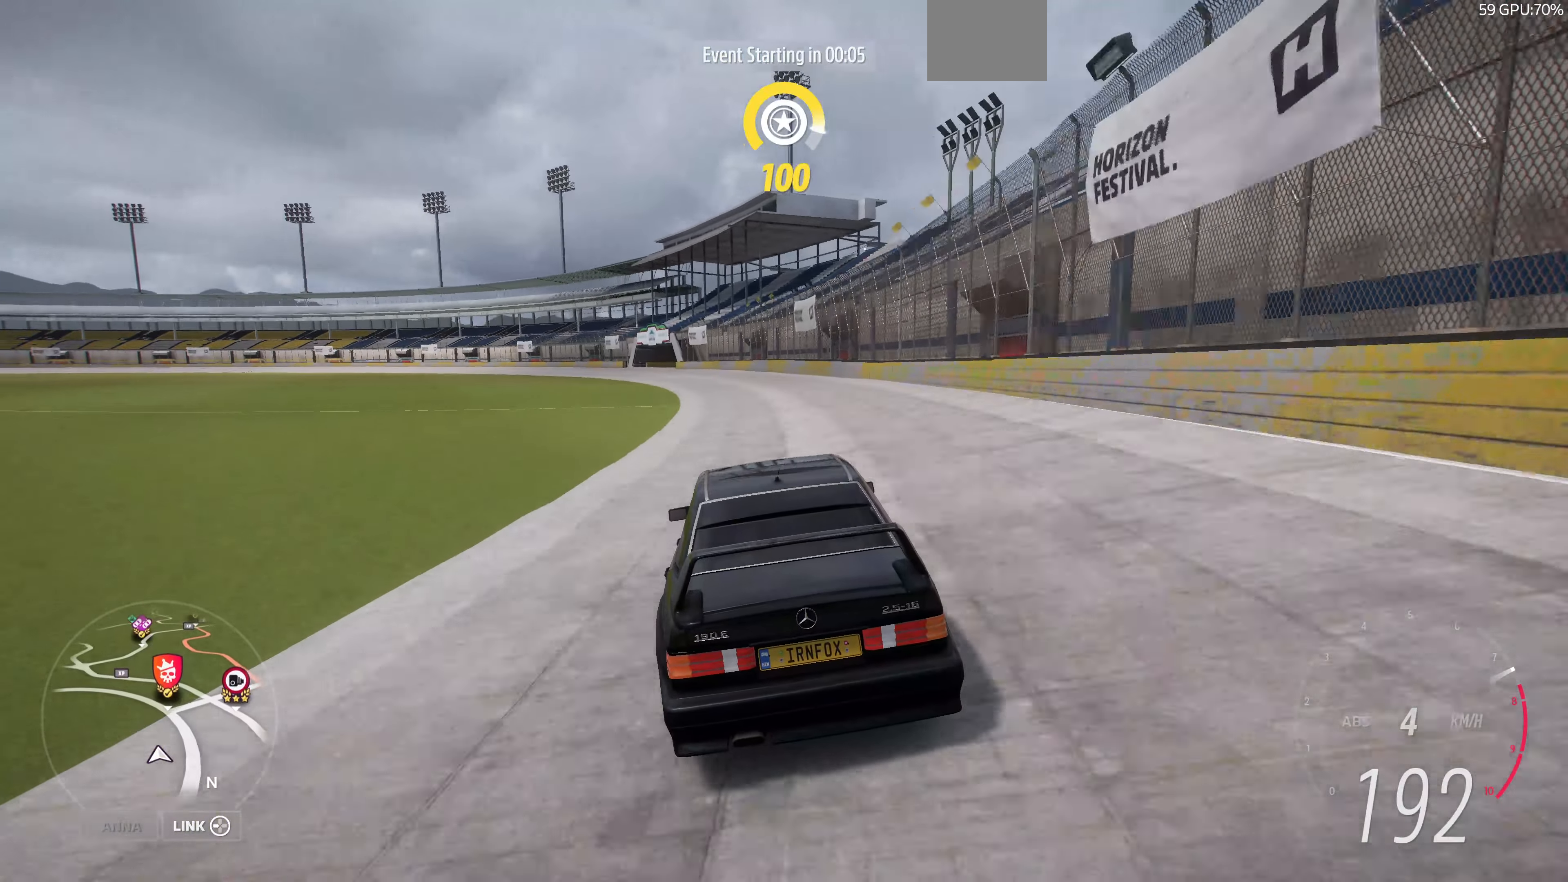
{"buttons": ["R2"], "left_stick": "up", "right_stick": "center", "events": []}
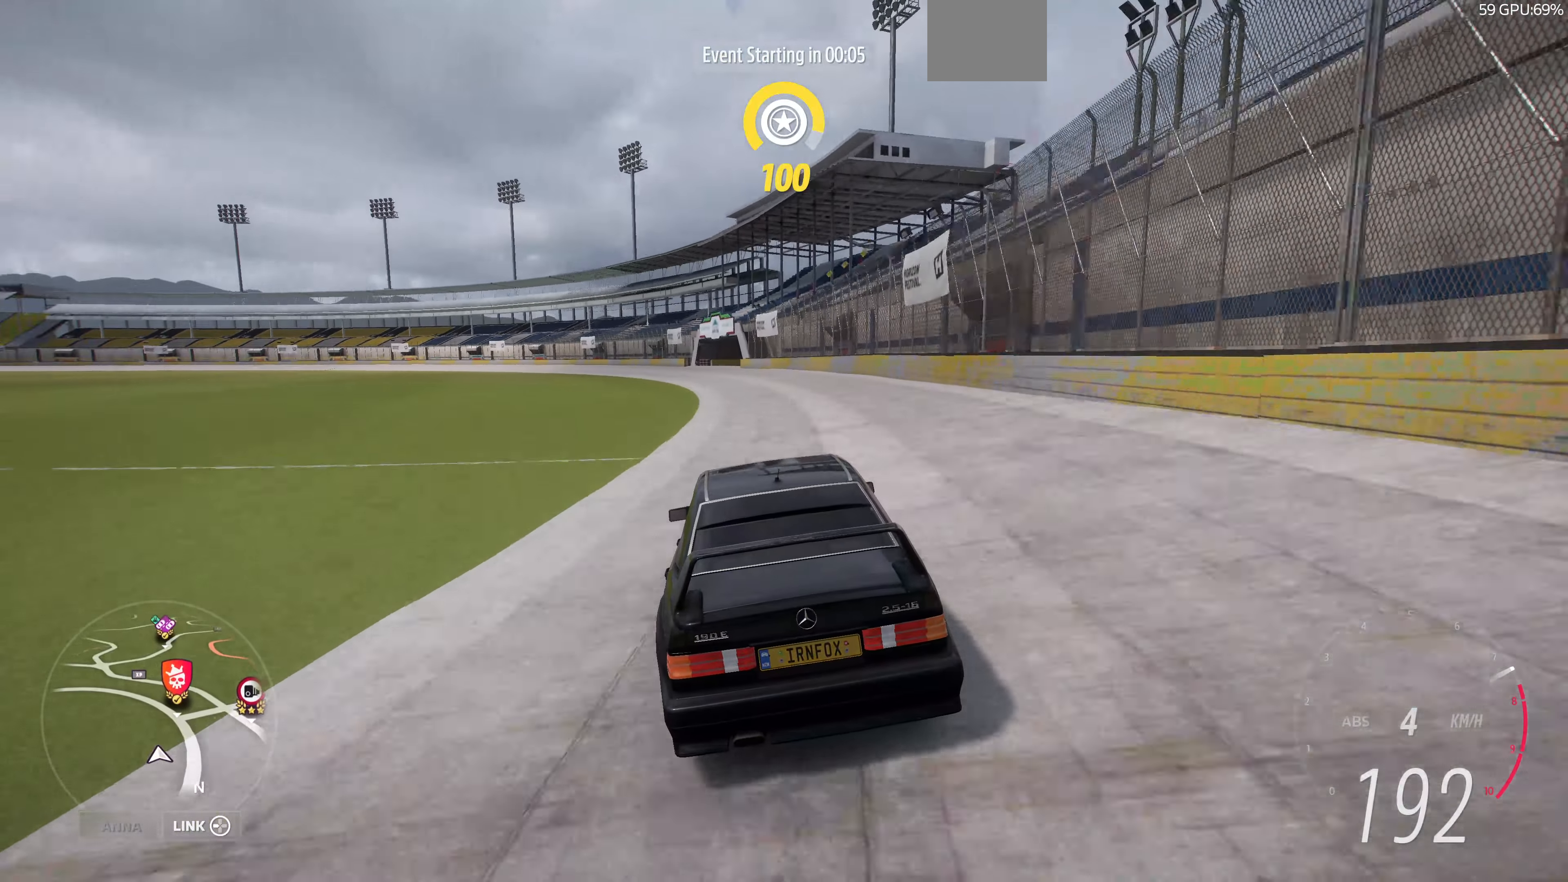
{"buttons": ["R2"], "left_stick": "up", "right_stick": "center", "events": []}
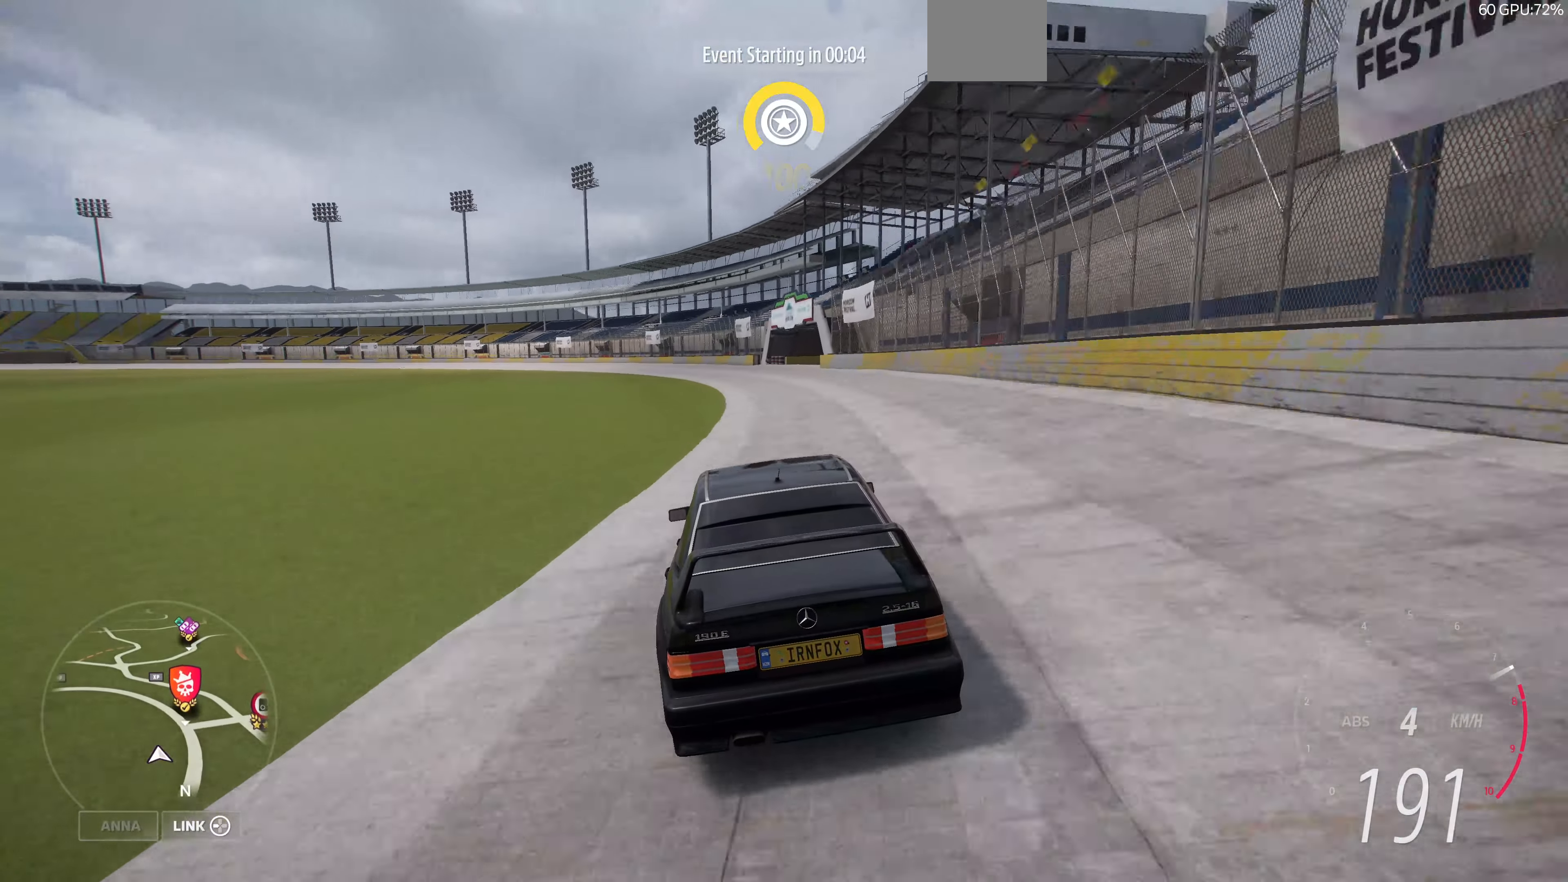
{"buttons": ["R2"], "left_stick": "up", "right_stick": "center", "events": []}
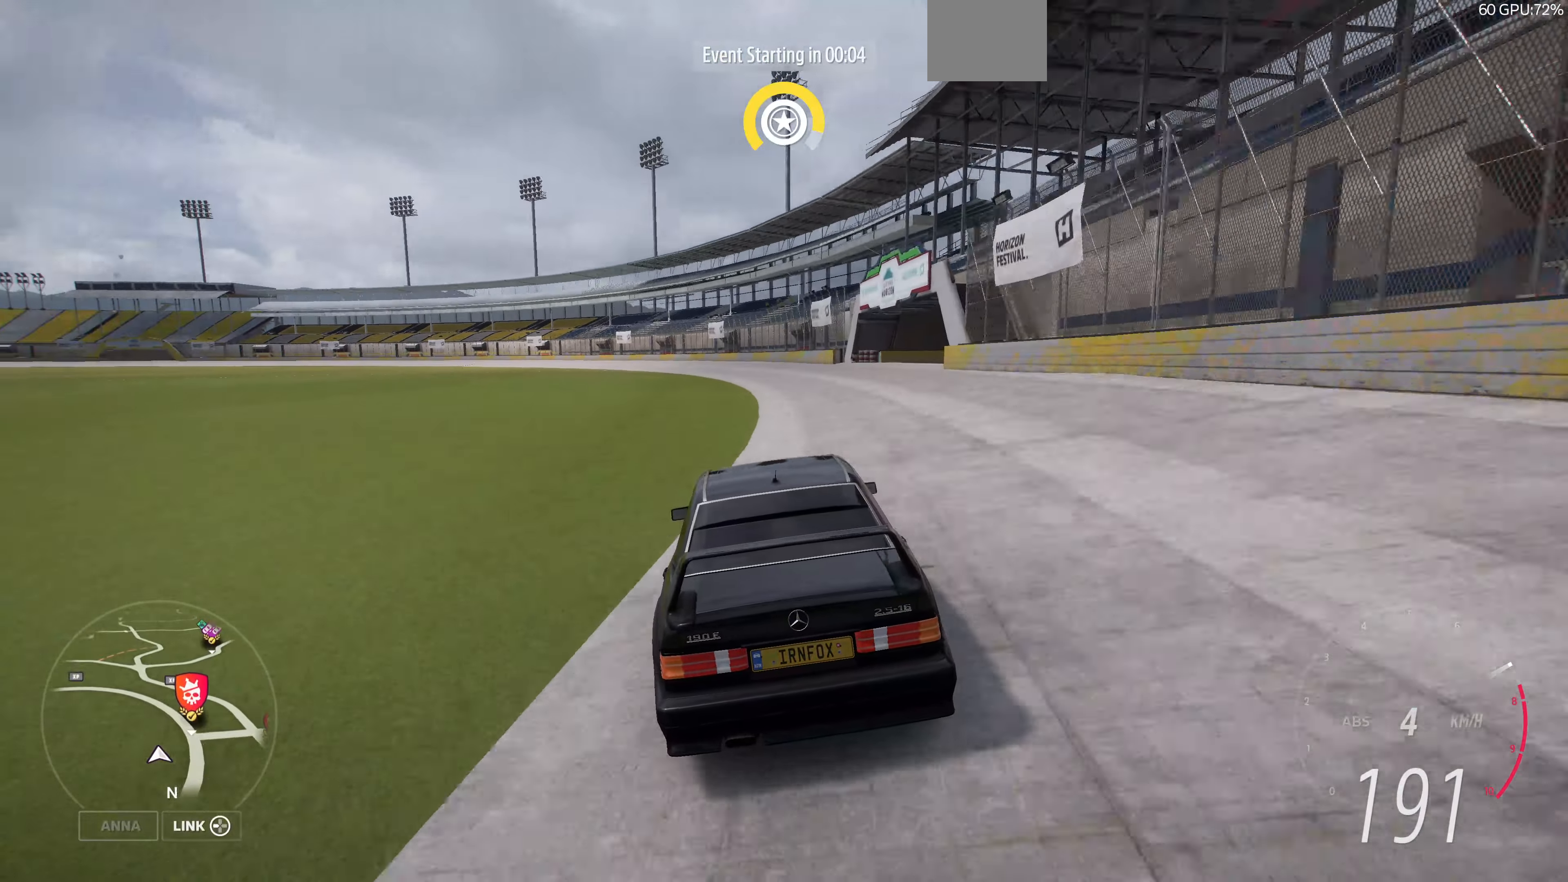
{"buttons": ["R2"], "left_stick": "up", "right_stick": "center", "events": []}